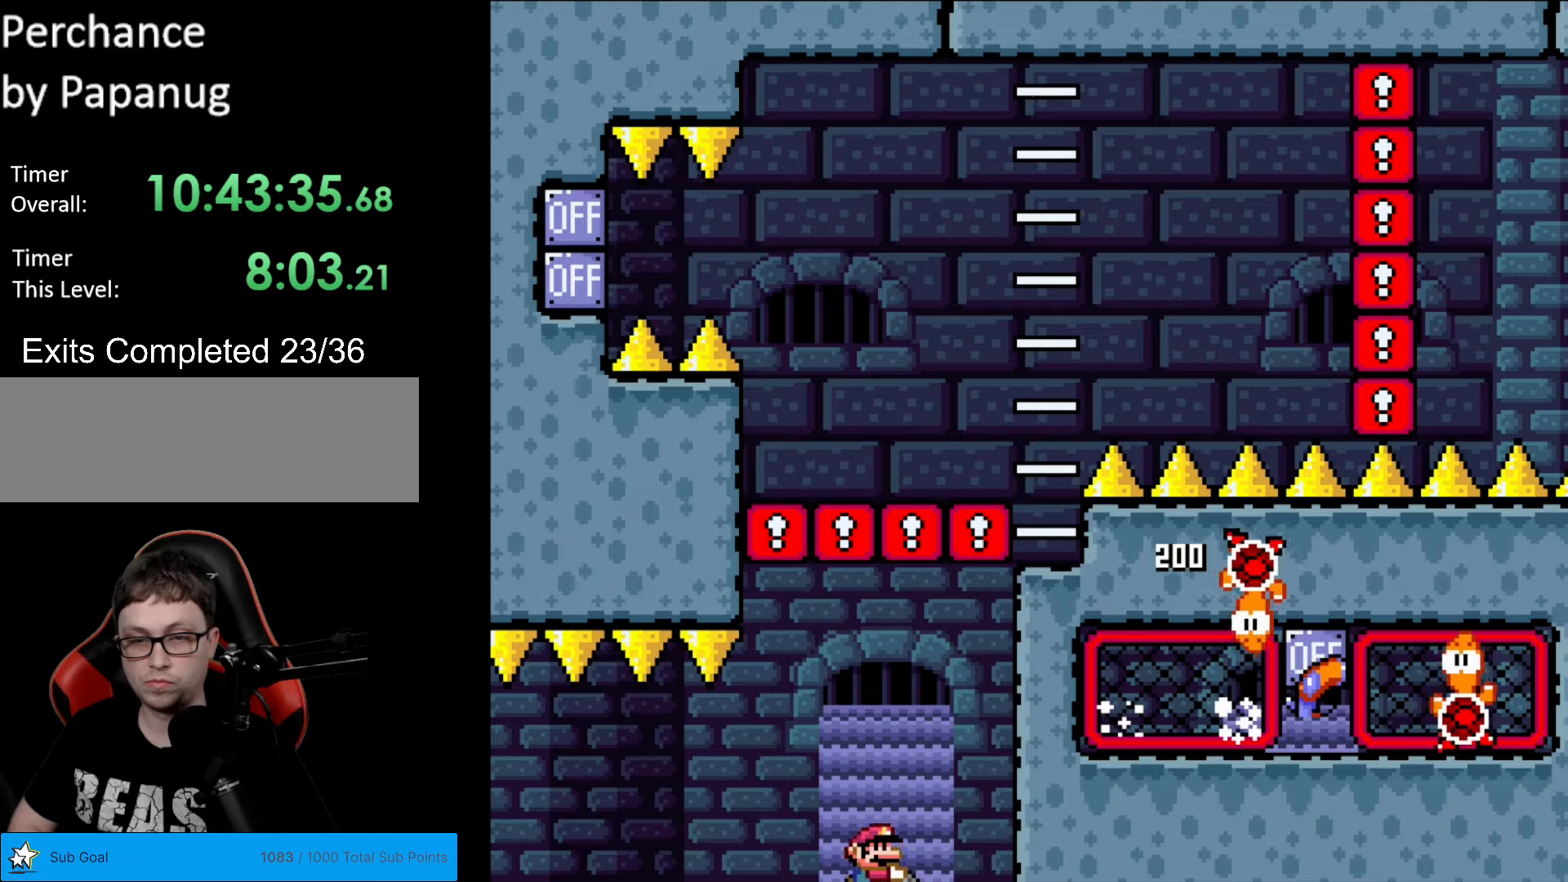
Gameplay with a controller (Nintendo layout); each line is a JSON object with the inputs held at the frame after it. "events" lists button and stick changes between this image and that frame as [ms after this image, input, new state], when the widget could be followed in between. Not read: L3 R3.
{"buttons": ["B", "Y", "R1", "DPAD_DOWN"], "events": [[35, "R1", "down"], [210, "DPAD_RIGHT", "up"], [245, "R1", "up"], [298, "DPAD_LEFT", "down"], [350, "R1", "down"], [385, "DPAD_LEFT", "up"]]}
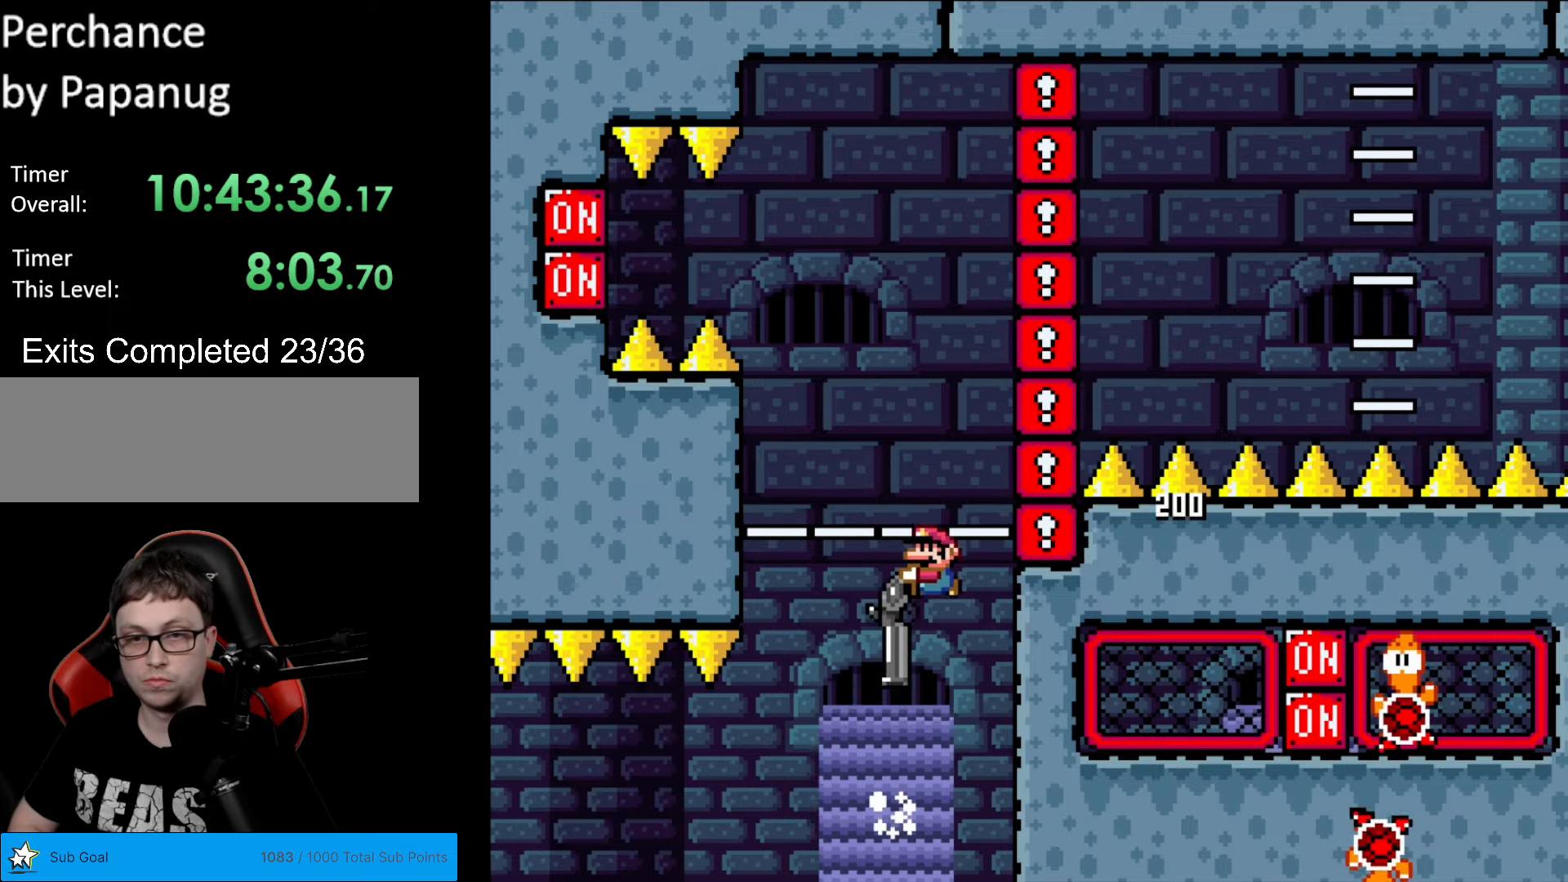
{"buttons": ["B", "Y", "R1", "DPAD_DOWN"], "events": [[35, "R1", "up"], [140, "R1", "down"], [297, "R1", "up"], [420, "R1", "down"]]}
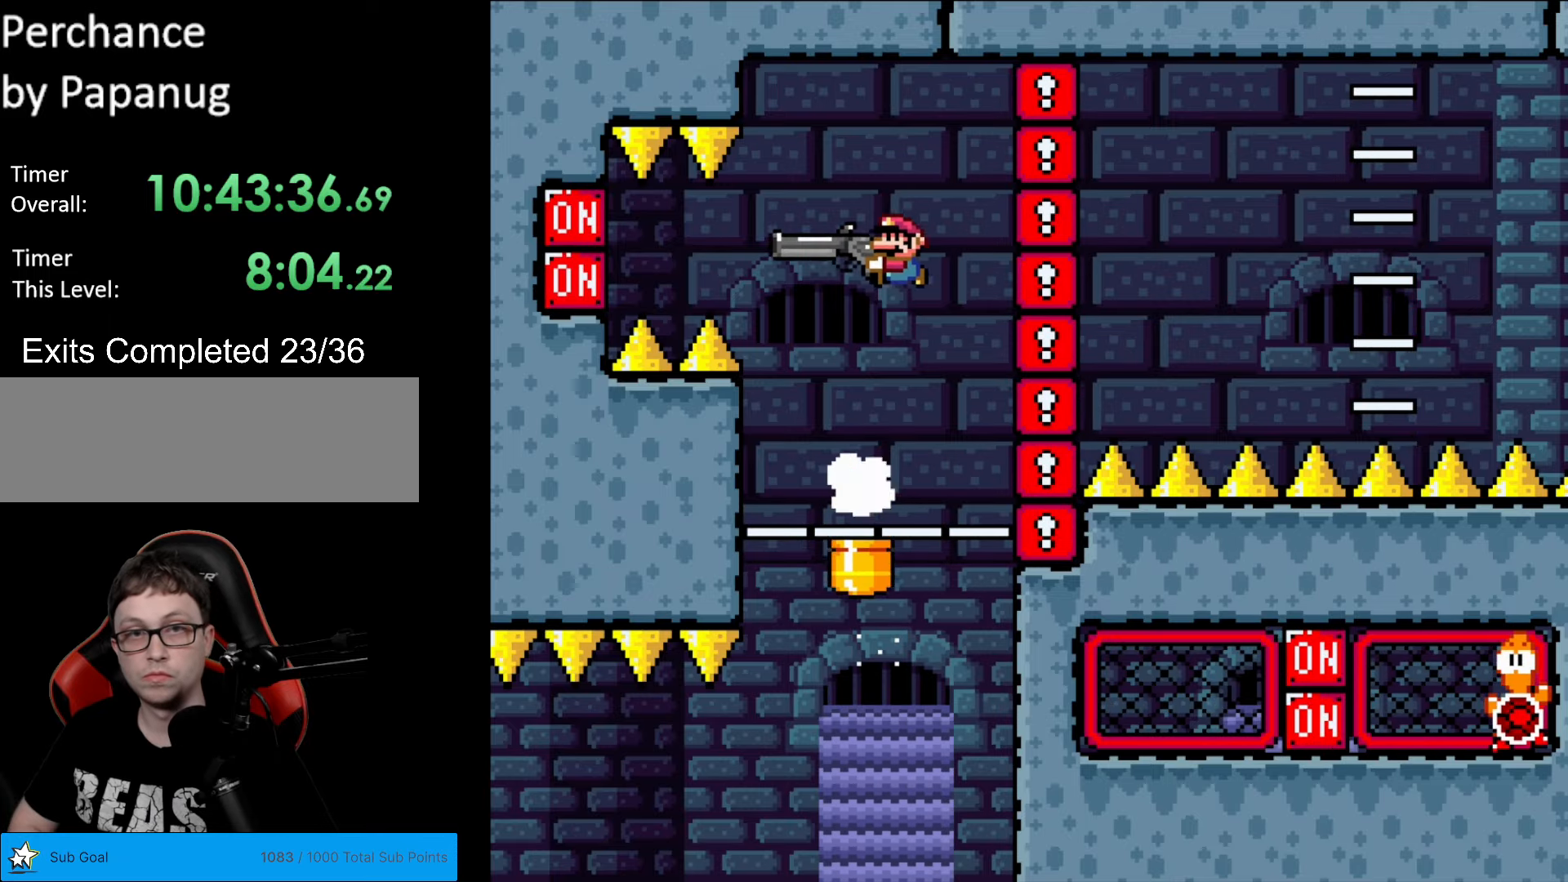
{"buttons": ["B", "Y"], "events": [[35, "DPAD_DOWN", "up"], [35, "R1", "up"], [122, "R1", "down"], [210, "DPAD_LEFT", "down"], [332, "R1", "up"], [490, "DPAD_LEFT", "up"]]}
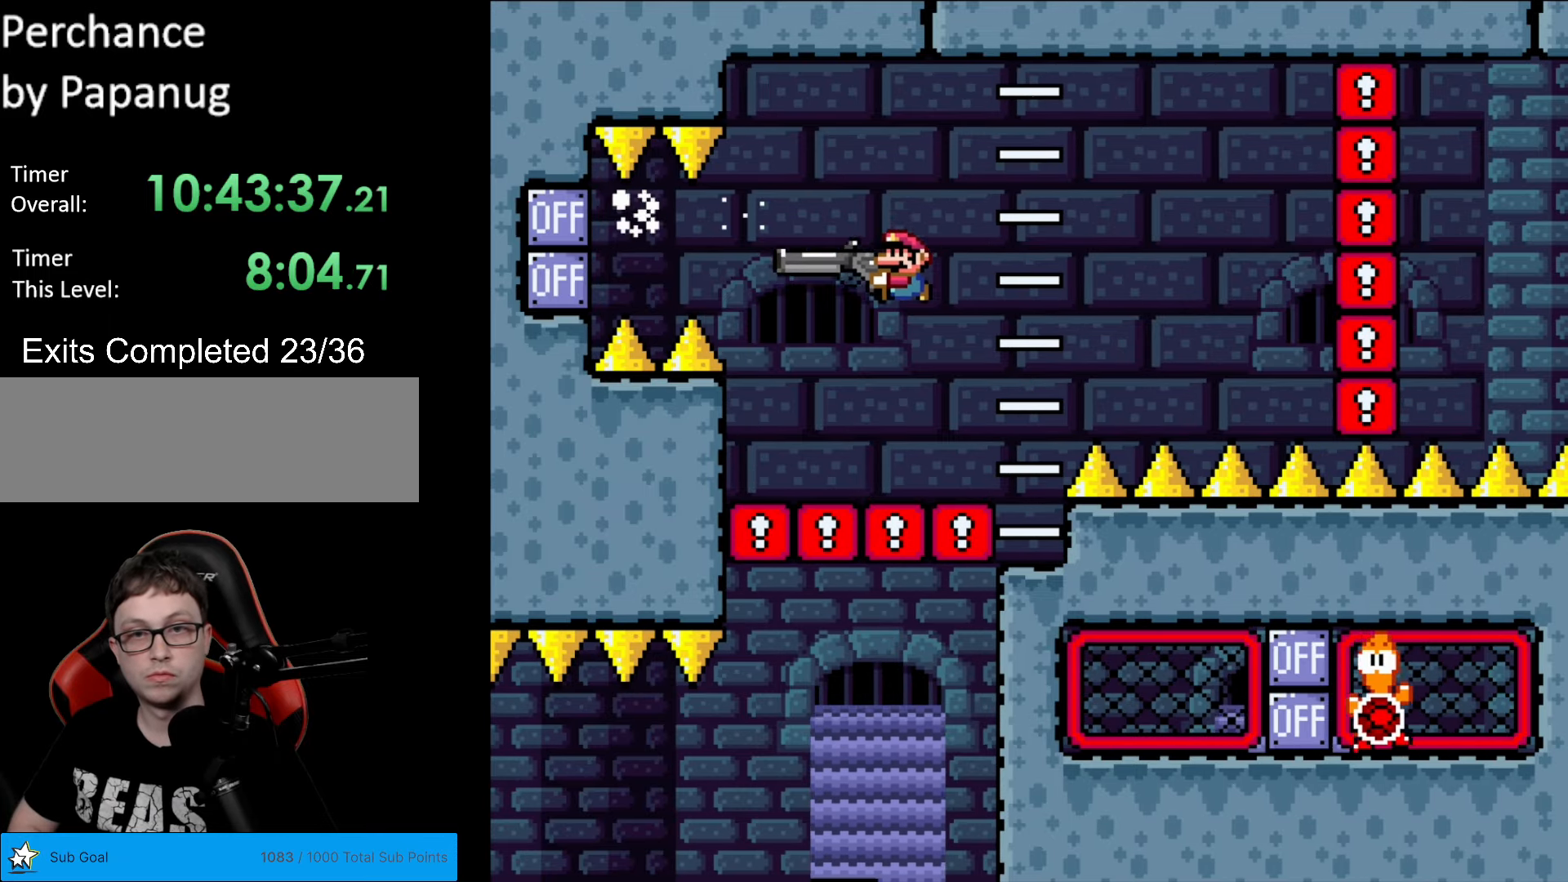
{"buttons": ["Y"], "events": [[157, "B", "up"], [157, "DPAD_RIGHT", "down"], [297, "DPAD_RIGHT", "up"], [385, "DPAD_LEFT", "down"], [437, "DPAD_LEFT", "up"]]}
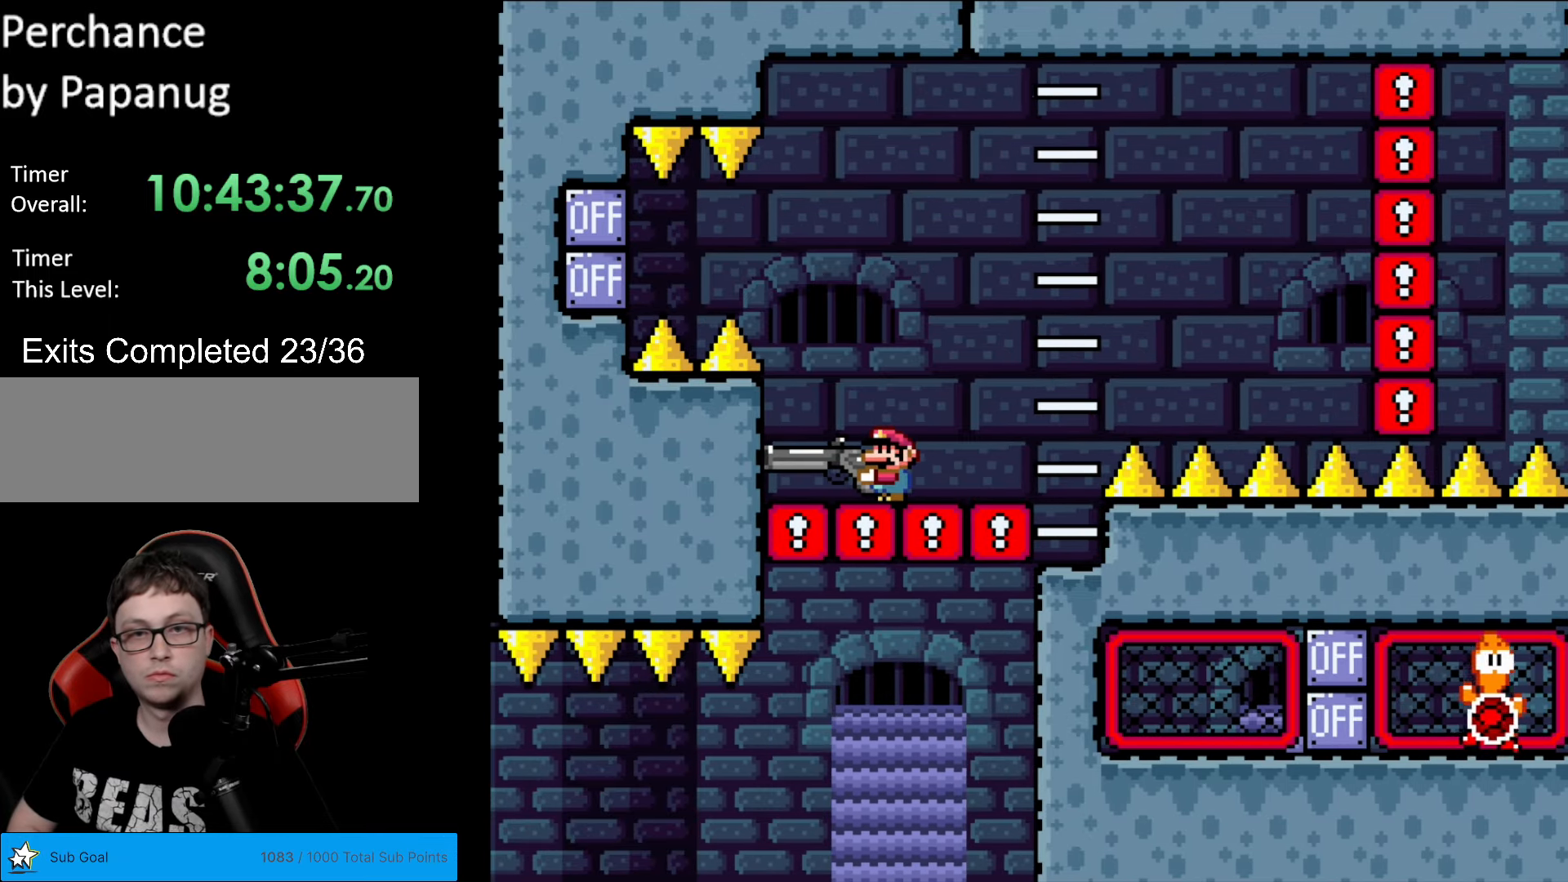
{"buttons": ["B", "Y", "R1"], "events": [[140, "B", "down"], [420, "R1", "down"]]}
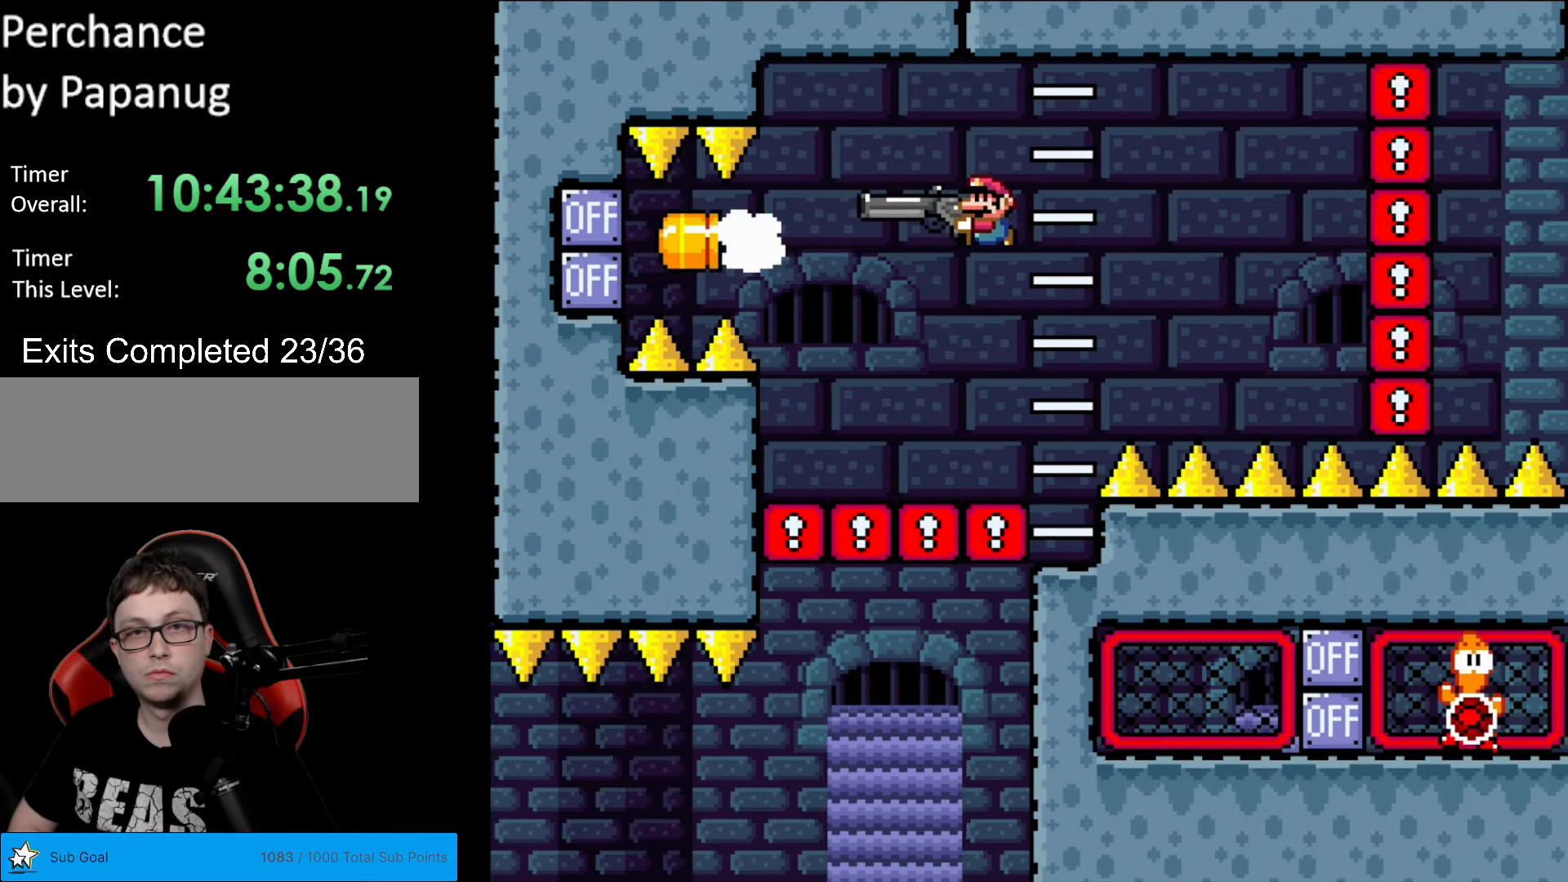
{"buttons": ["B", "Y", "R1", "DPAD_DOWN"], "events": [[140, "R1", "up"], [210, "DPAD_DOWN", "down"], [332, "R1", "down"]]}
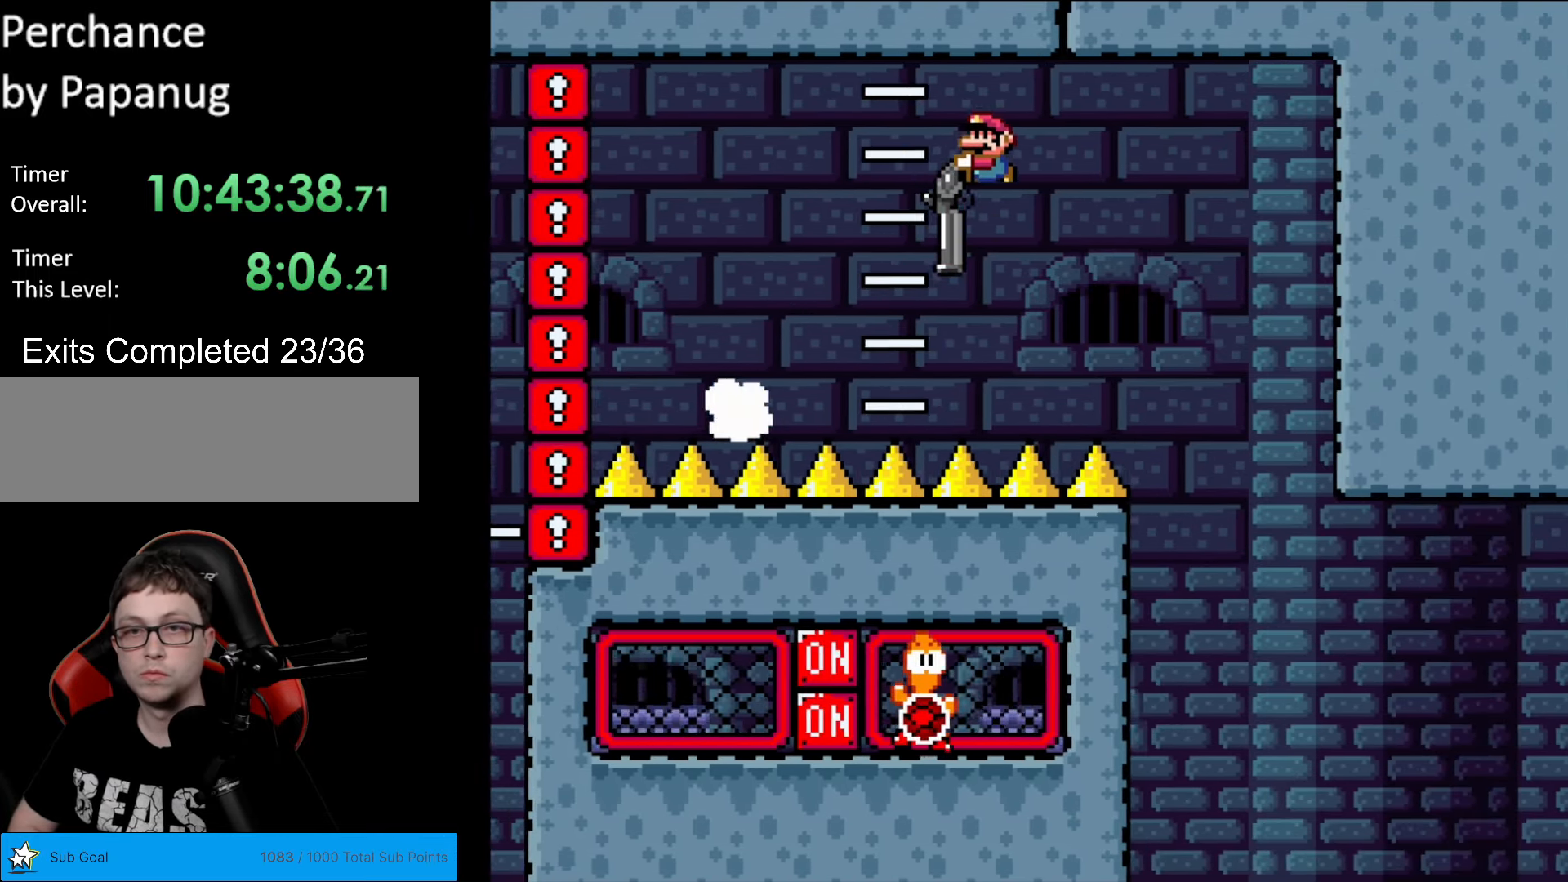
{"buttons": ["B", "Y", "DPAD_LEFT"], "events": [[175, "R1", "up"], [297, "DPAD_DOWN", "up"], [385, "DPAD_LEFT", "down"]]}
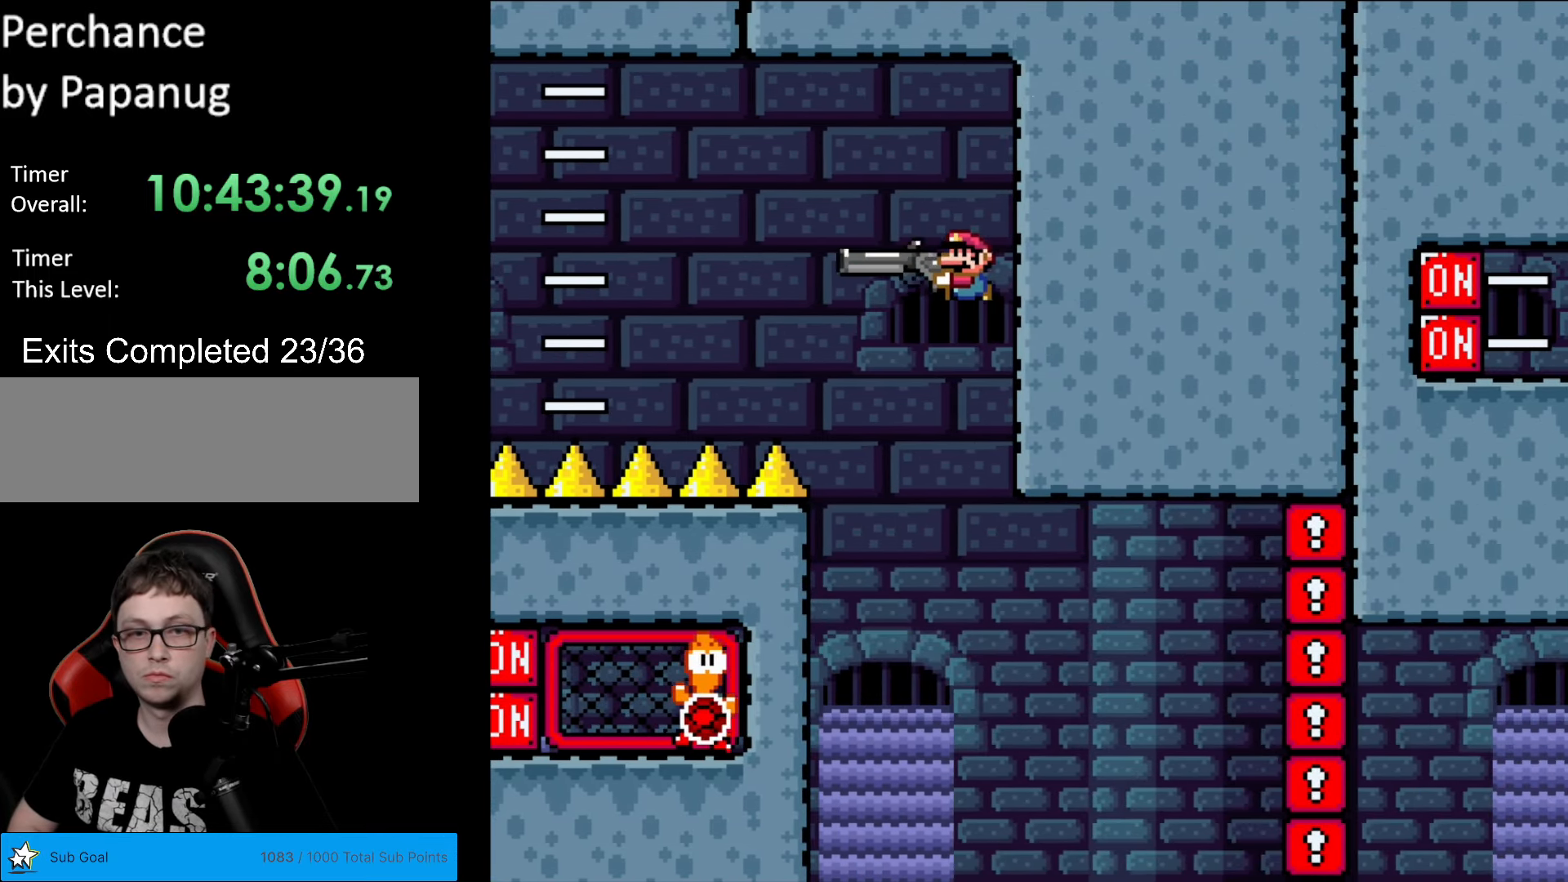
{"buttons": ["B", "Y", "R1"], "events": [[332, "DPAD_LEFT", "up"], [507, "R1", "down"]]}
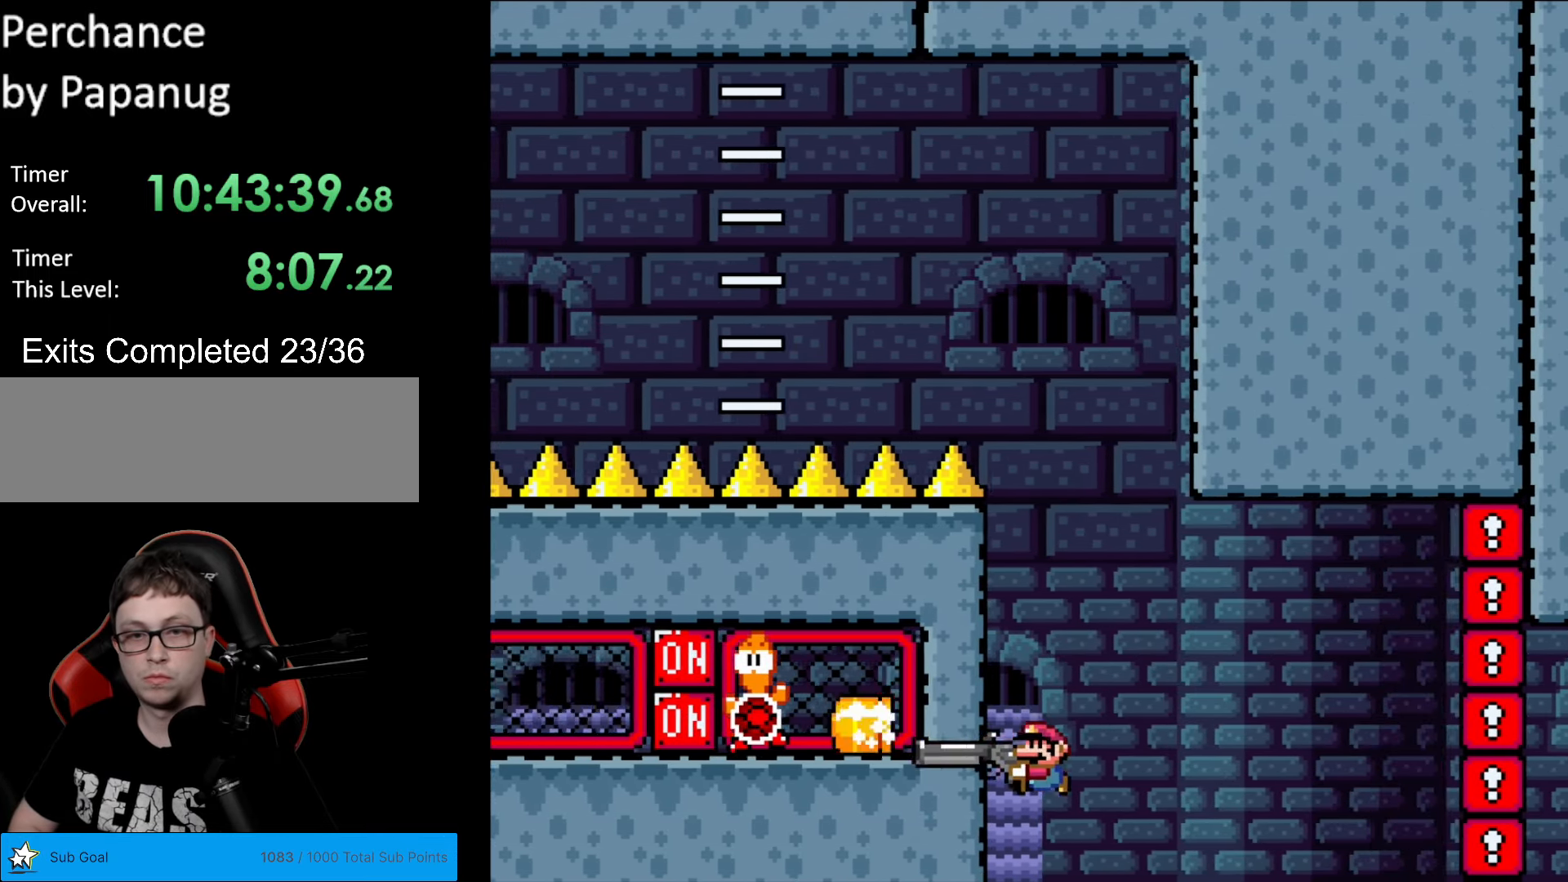
{"buttons": ["B", "Y", "DPAD_DOWN"], "events": [[122, "DPAD_DOWN", "down"], [122, "R1", "up"], [227, "R1", "down"], [402, "R1", "up"]]}
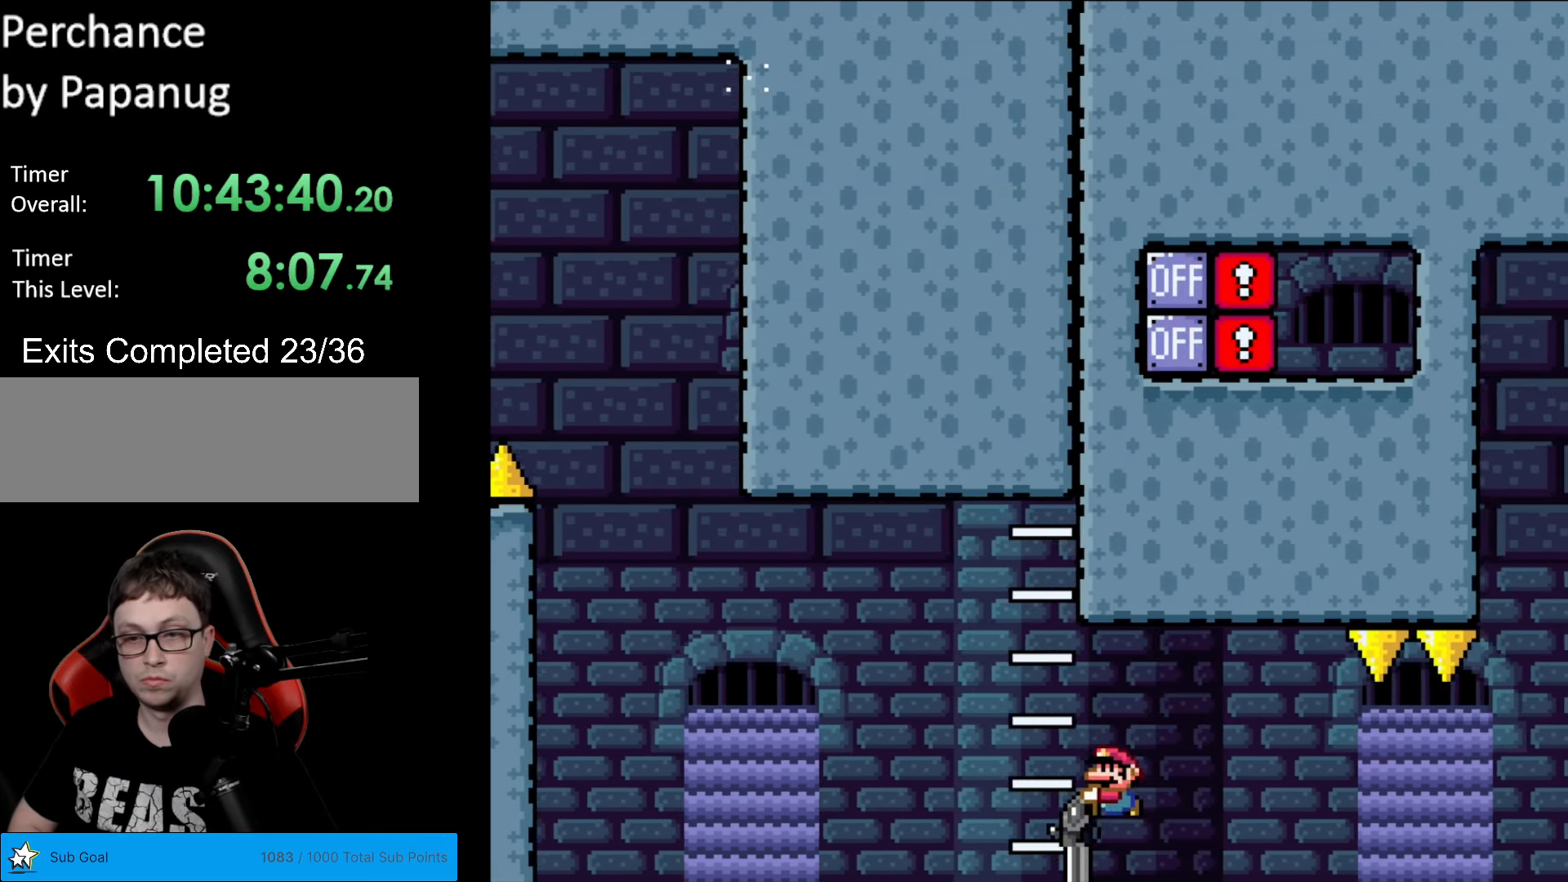
{"buttons": ["B", "Y", "R1", "DPAD_DOWN"], "events": [[368, "R1", "down"]]}
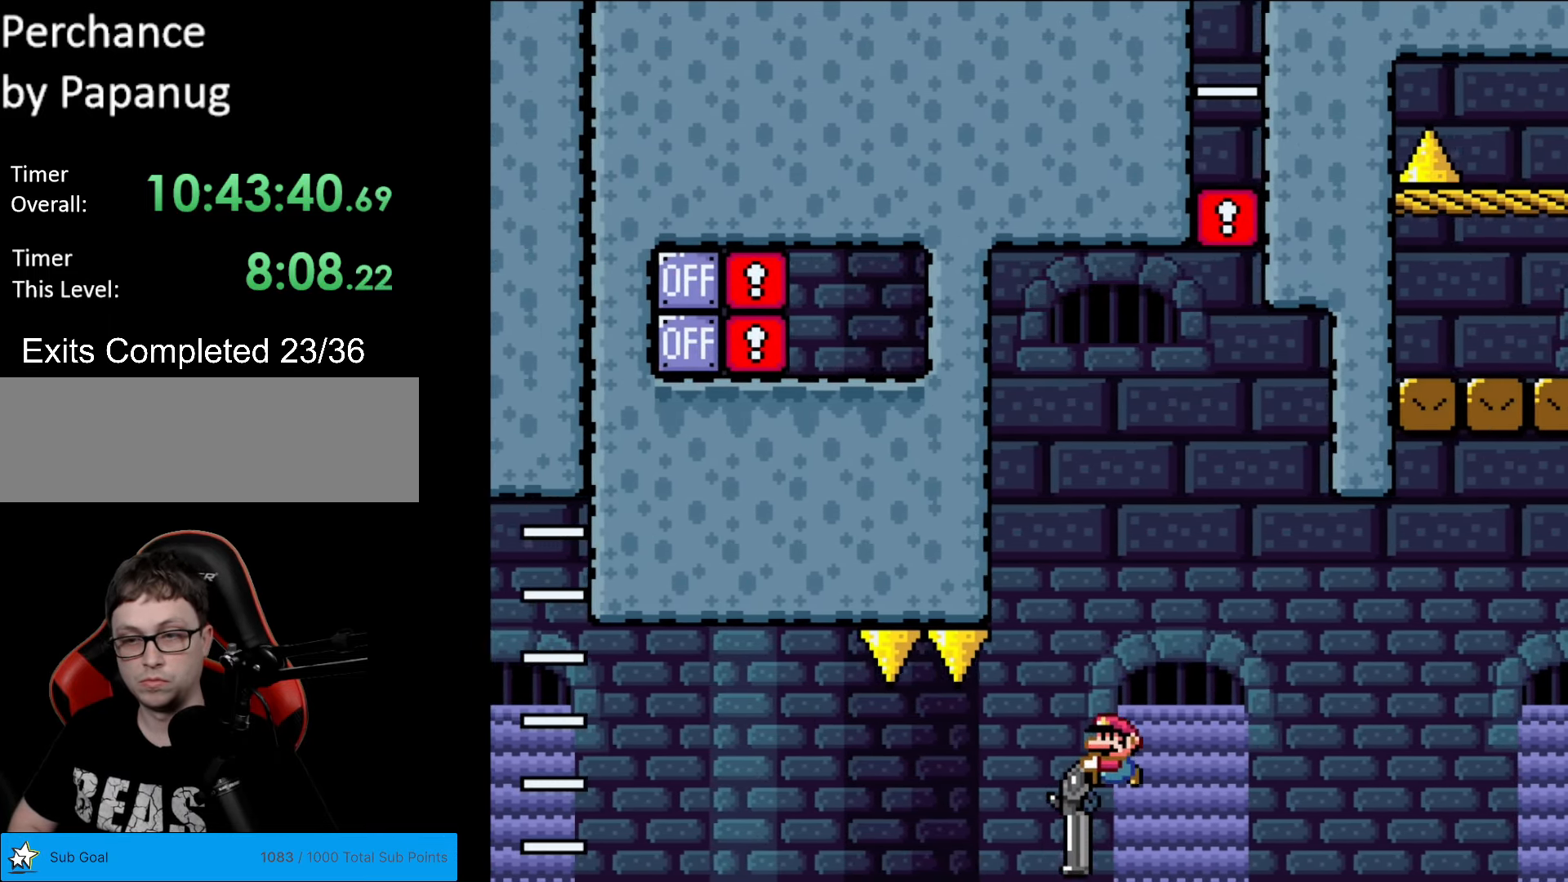
{"buttons": ["B", "Y", "DPAD_DOWN"], "events": [[35, "R1", "up"]]}
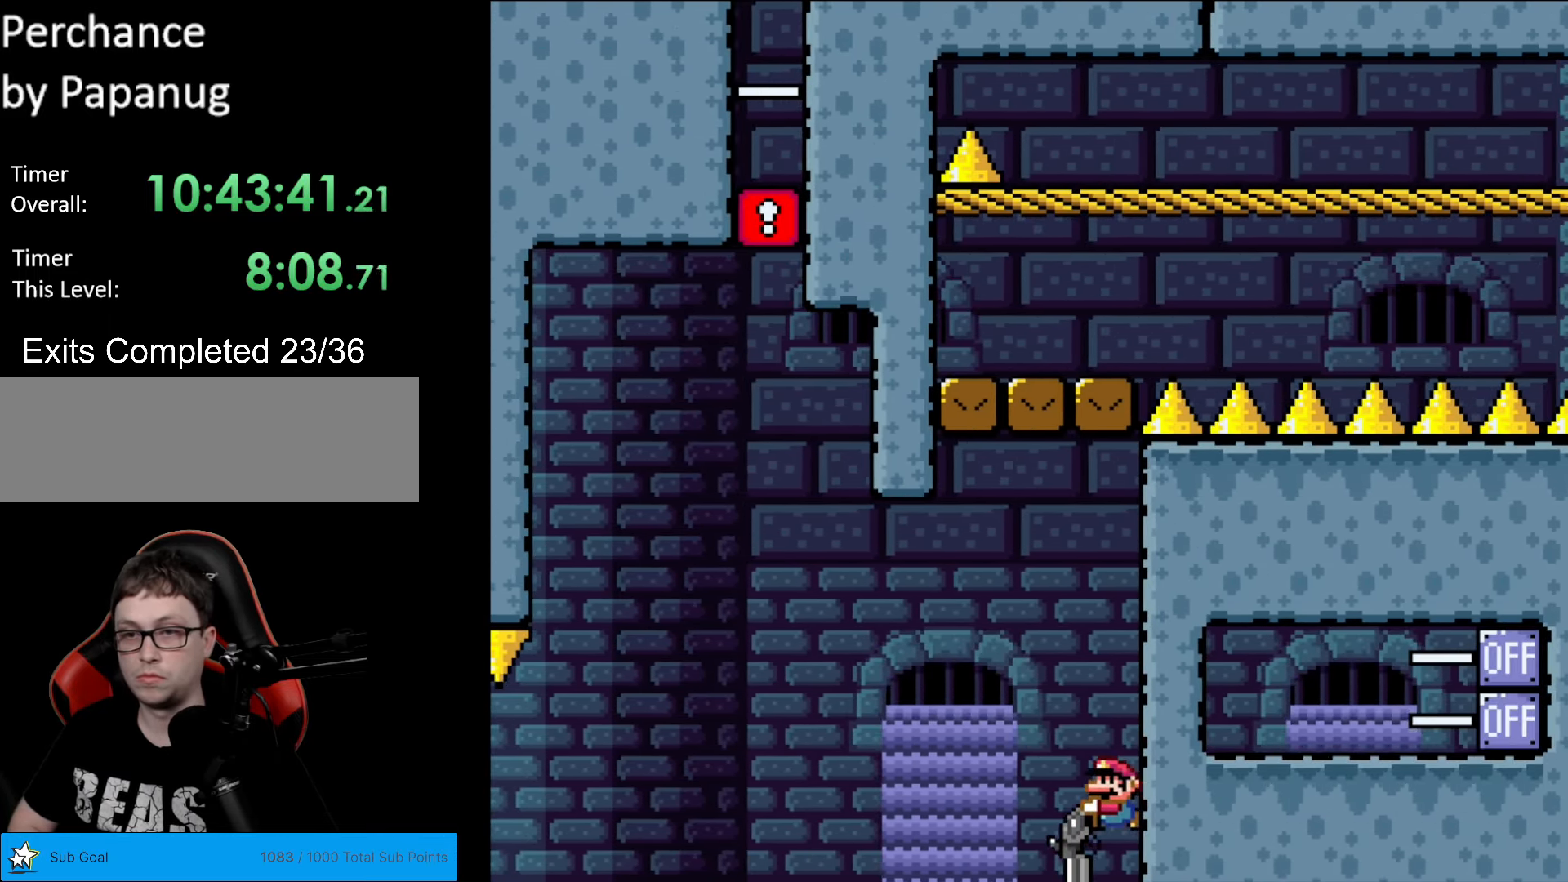
{"buttons": ["B", "Y", "R1", "DPAD_RIGHT"], "events": [[18, "R1", "down"], [88, "R1", "up"], [105, "DPAD_DOWN", "up"], [105, "DPAD_RIGHT", "down"], [490, "R1", "down"]]}
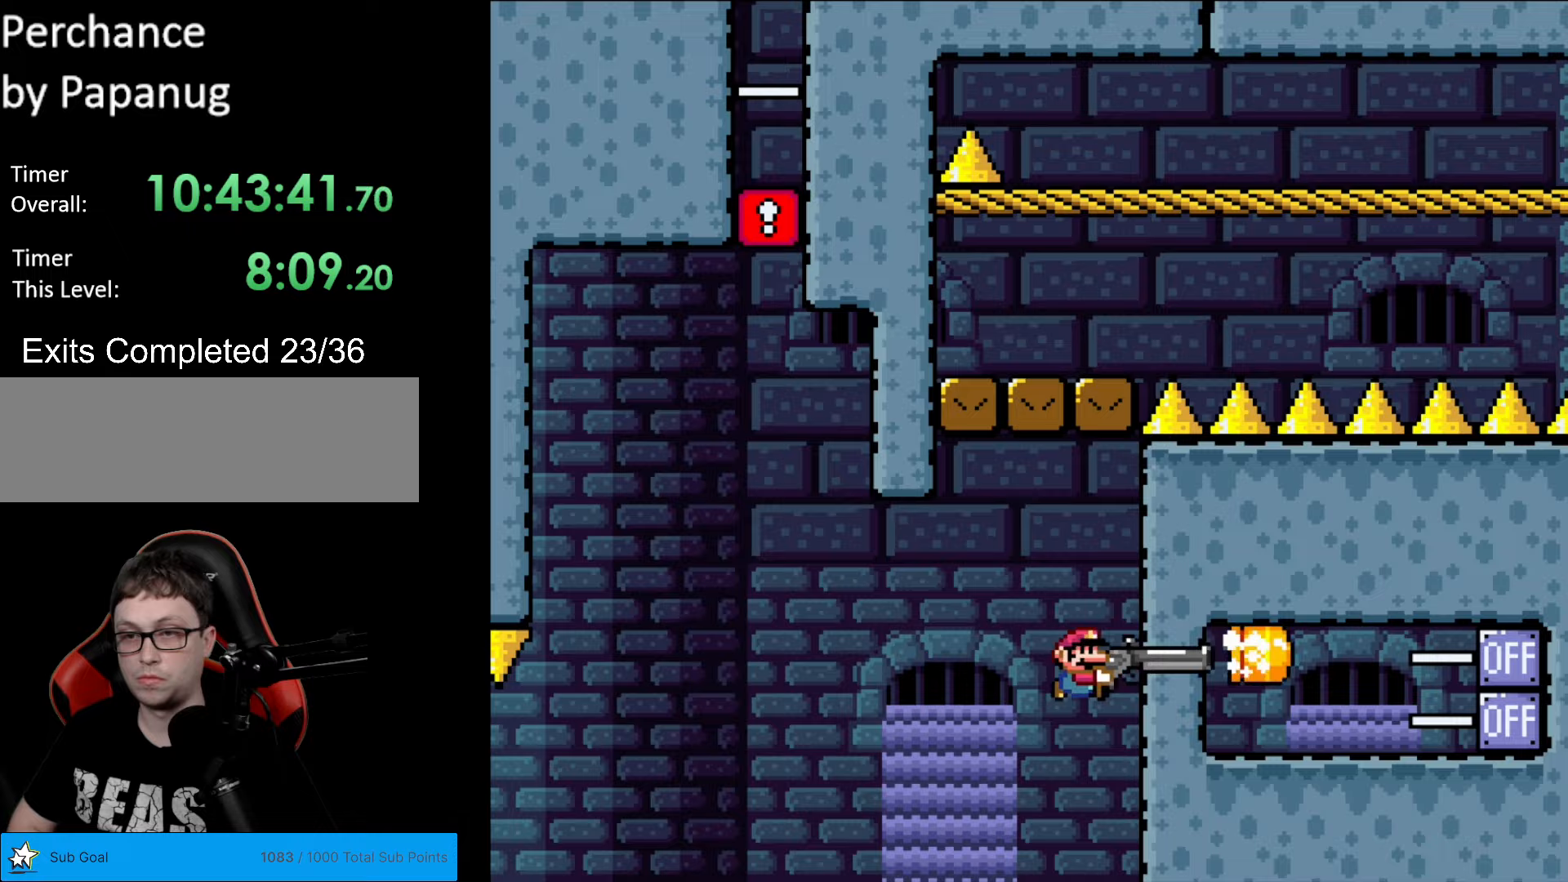
{"buttons": ["B", "Y", "DPAD_DOWN", "DPAD_RIGHT"], "events": [[17, "DPAD_RIGHT", "up"], [122, "R1", "up"], [175, "DPAD_DOWN", "down"], [245, "R1", "down"], [472, "DPAD_RIGHT", "down"], [472, "R1", "up"]]}
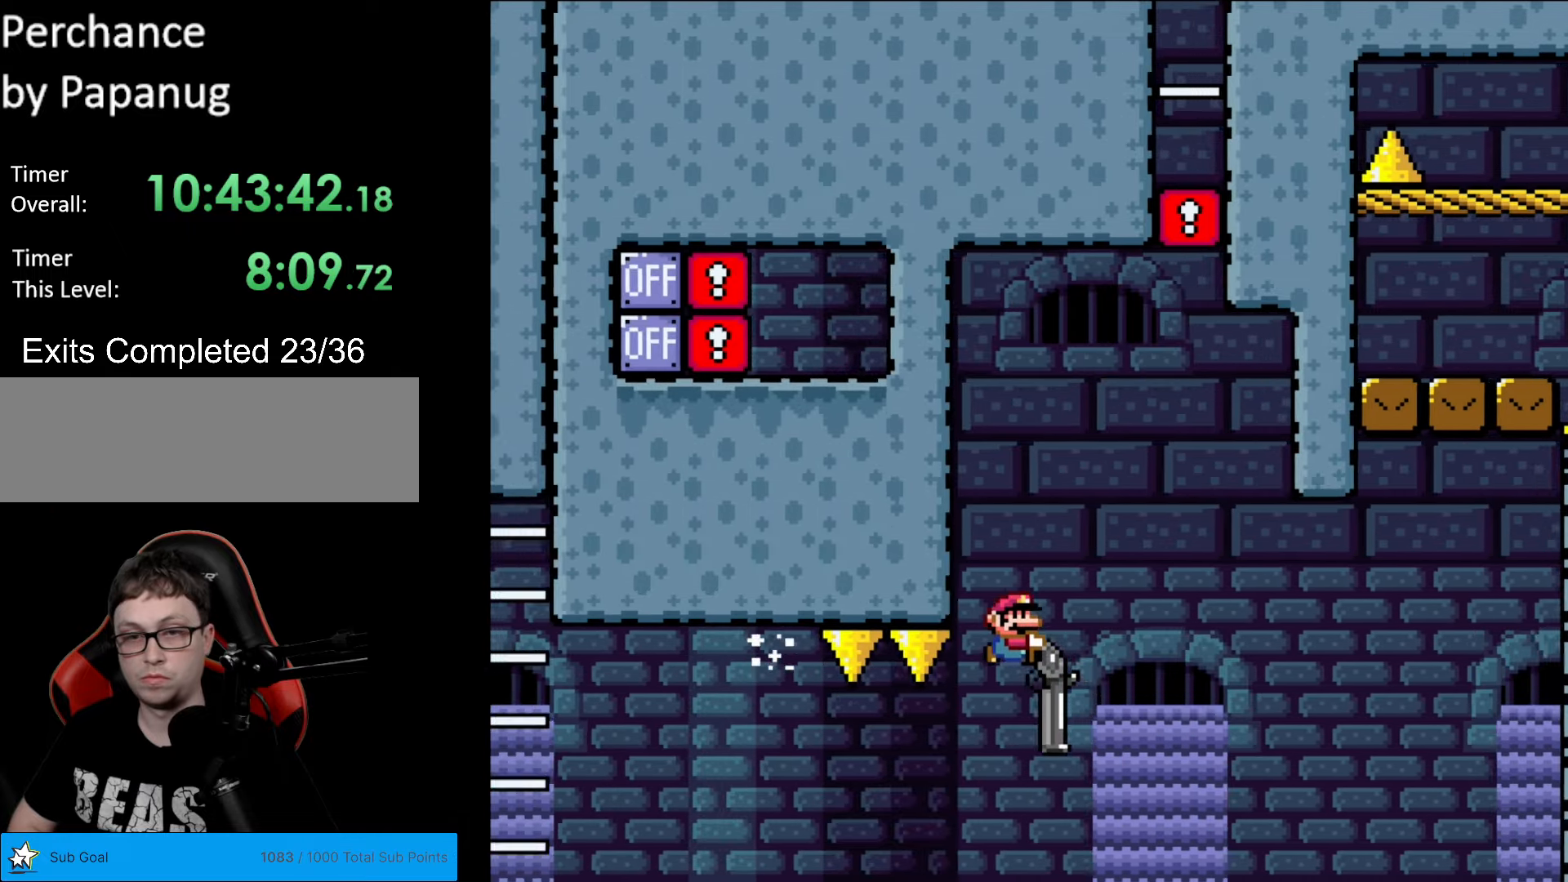
{"buttons": ["B", "Y", "DPAD_DOWN", "DPAD_RIGHT"], "events": [[140, "R1", "down"], [350, "R1", "up"]]}
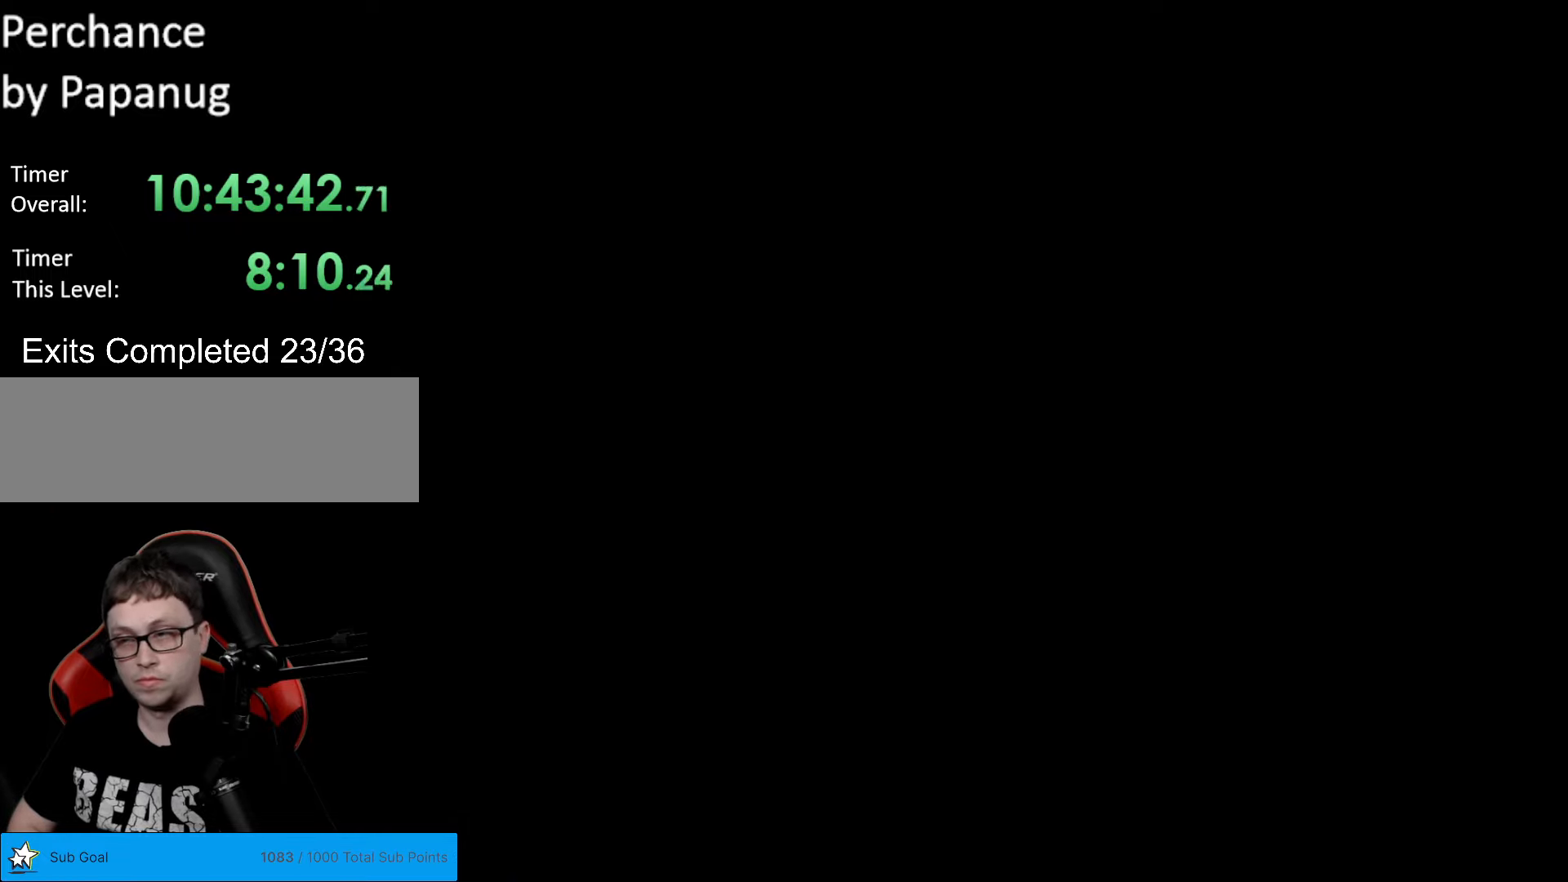
{"buttons": ["B", "Y"], "events": [[35, "DPAD_DOWN", "up"], [35, "DPAD_RIGHT", "up"], [88, "B", "up"], [455, "B", "down"]]}
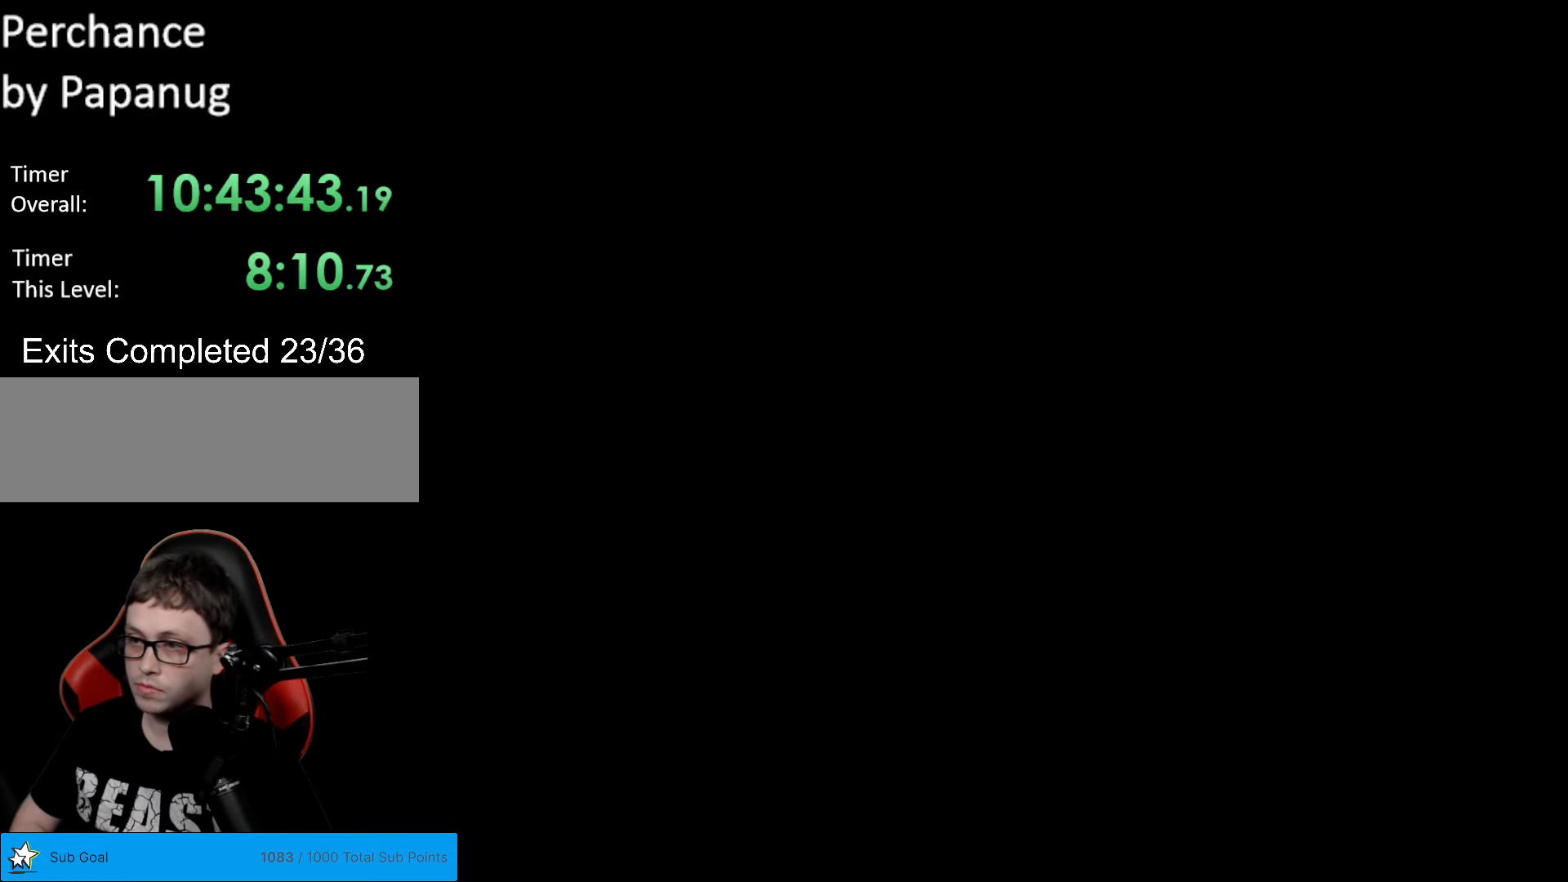
{"buttons": ["B", "Y"], "events": []}
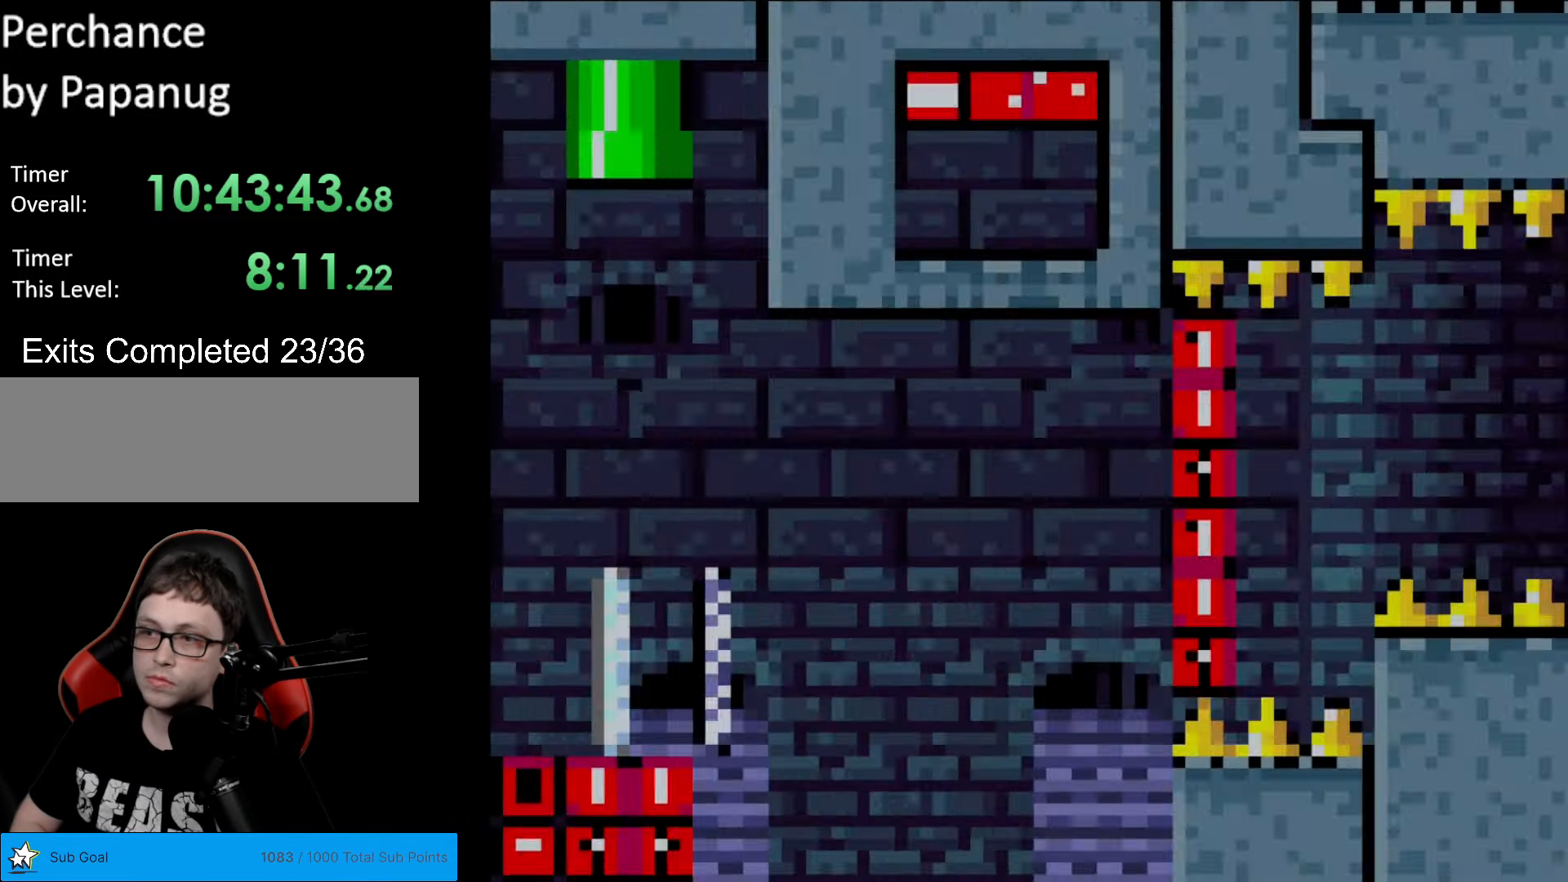
{"buttons": ["B", "Y"], "events": []}
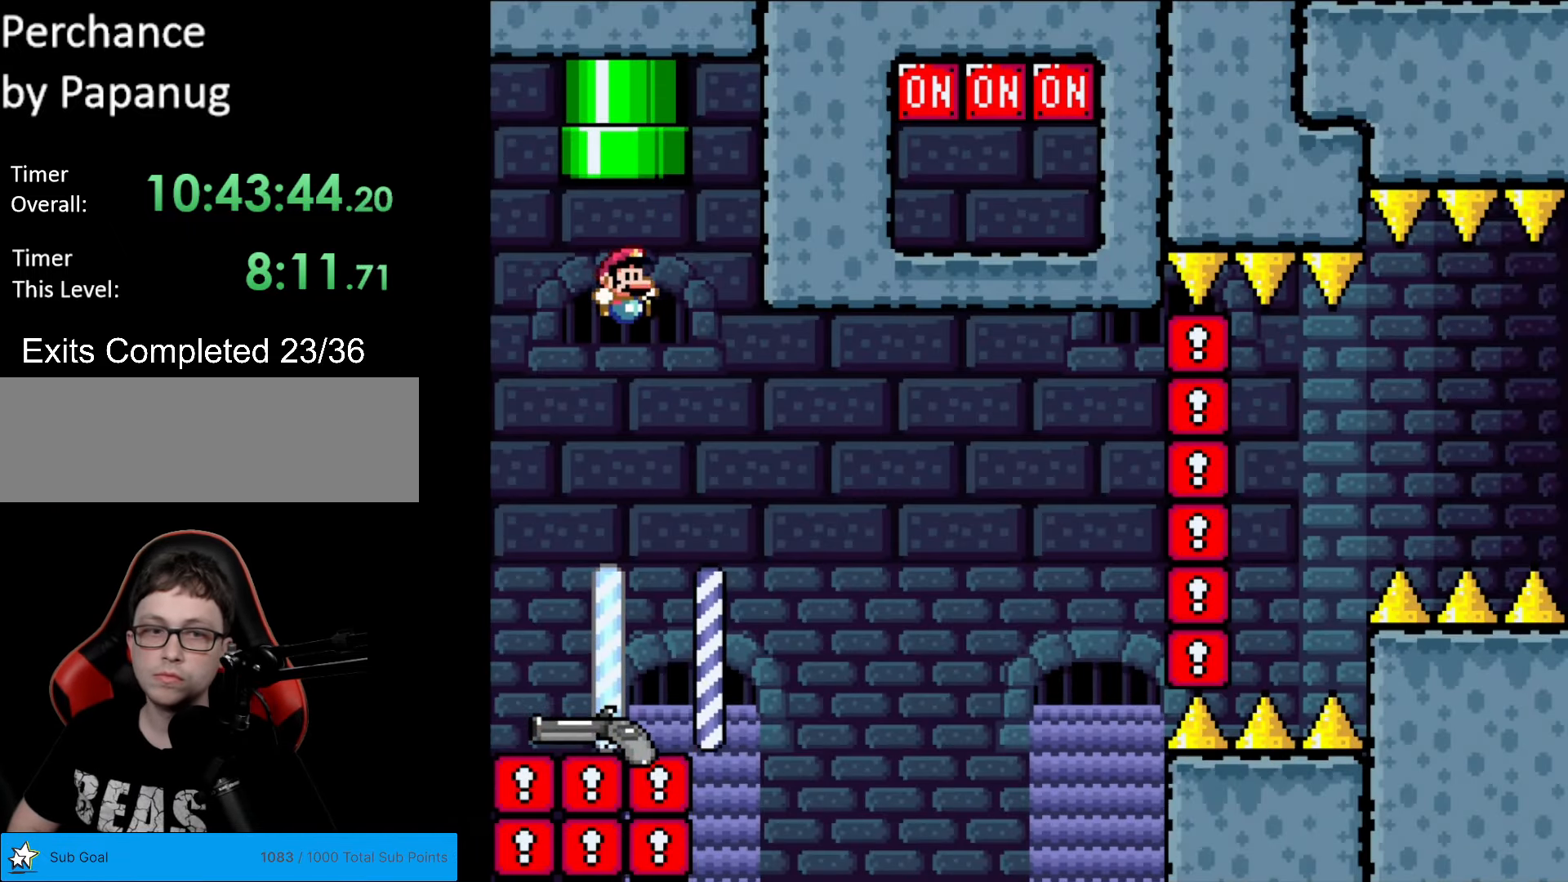
{"buttons": ["A", "Y"], "events": [[158, "DPAD_LEFT", "down"], [193, "B", "up"], [333, "DPAD_LEFT", "up"], [368, "DPAD_RIGHT", "down"], [508, "A", "down"], [508, "DPAD_RIGHT", "up"]]}
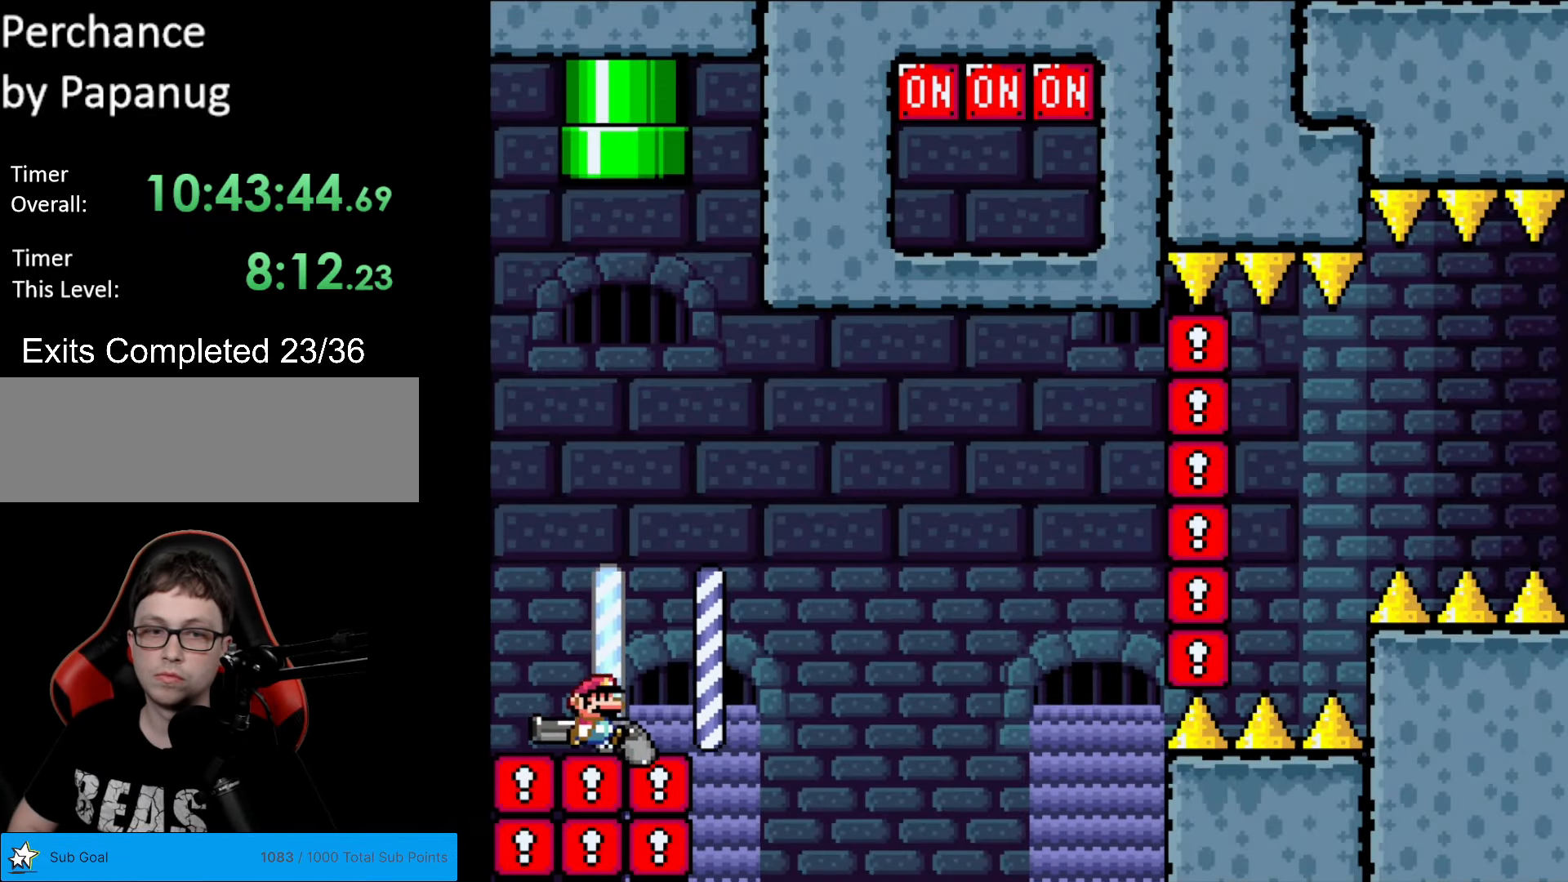
{"buttons": ["B", "Y", "R1", "DPAD_DOWN", "DPAD_RIGHT"], "events": [[17, "A", "up"], [17, "DPAD_RIGHT", "down"], [174, "B", "down"], [244, "DPAD_DOWN", "down"], [384, "R1", "down"]]}
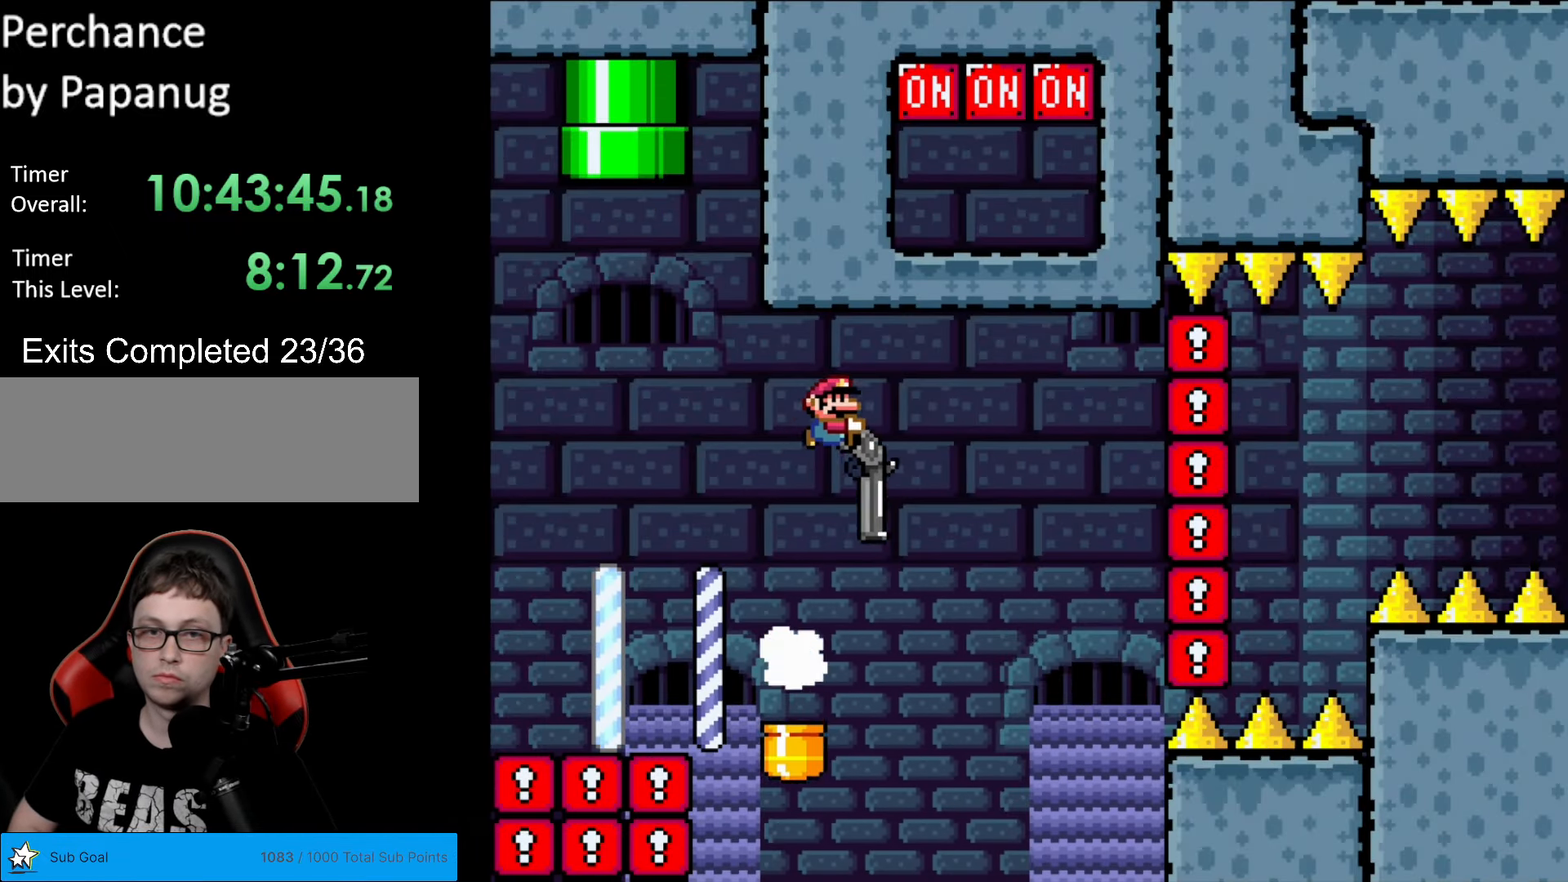
{"buttons": ["B", "Y", "R1", "DPAD_DOWN", "DPAD_RIGHT"], "events": [[35, "R1", "up"], [53, "DPAD_DOWN", "up"], [140, "DPAD_RIGHT", "up"], [140, "DPAD_UP", "down"], [158, "R1", "down"], [280, "DPAD_RIGHT", "down"], [298, "DPAD_UP", "up"], [315, "DPAD_DOWN", "down"], [315, "R1", "up"], [438, "R1", "down"]]}
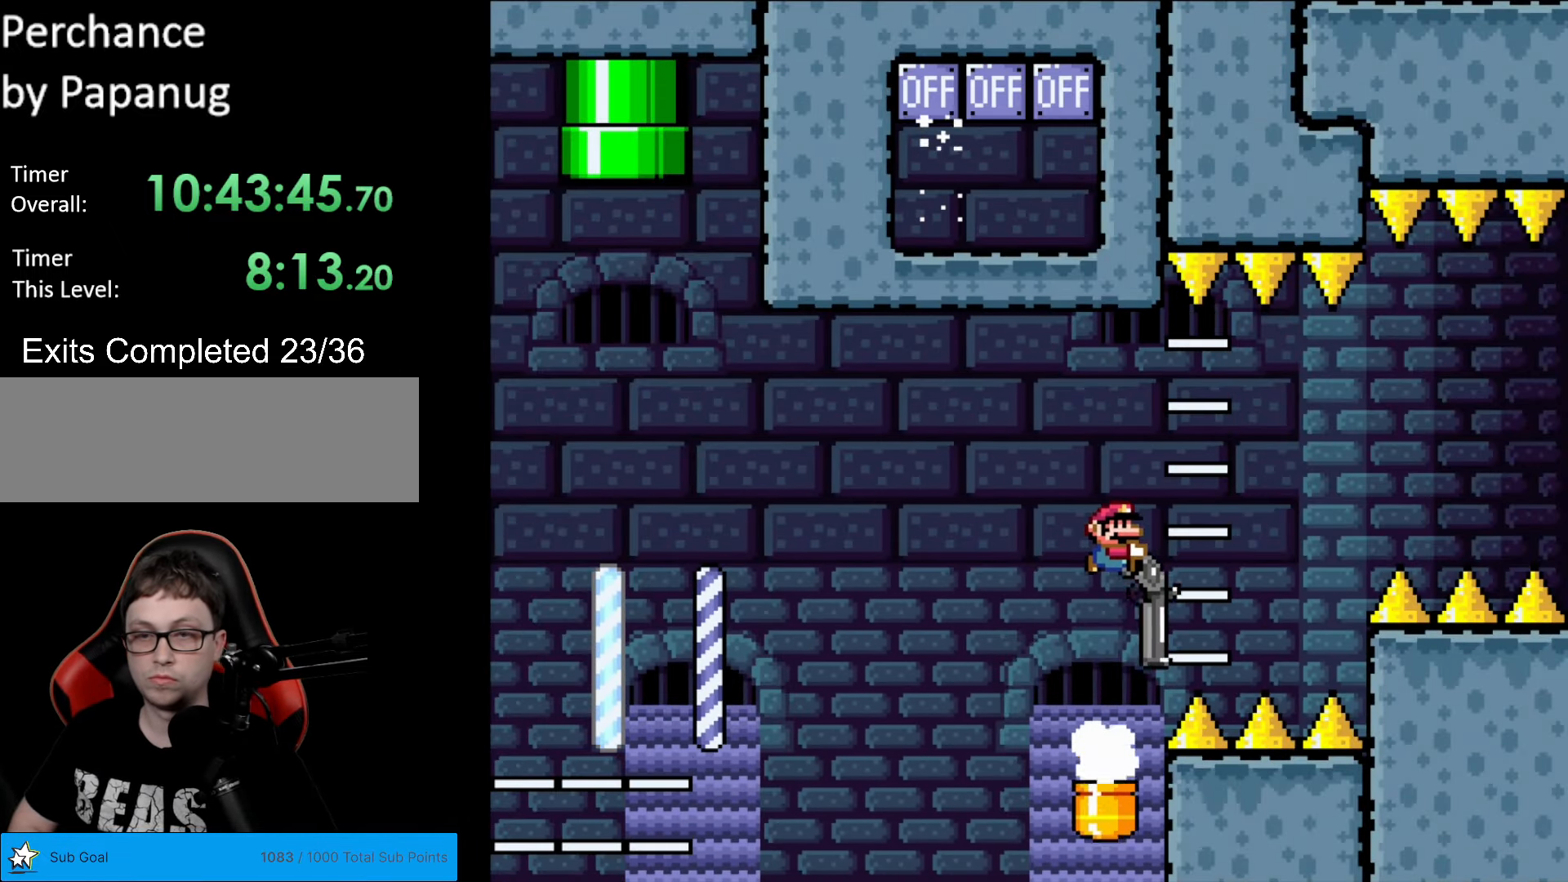
{"buttons": ["B", "Y", "R1", "DPAD_DOWN", "DPAD_RIGHT"], "events": [[87, "R1", "up"], [419, "R1", "down"]]}
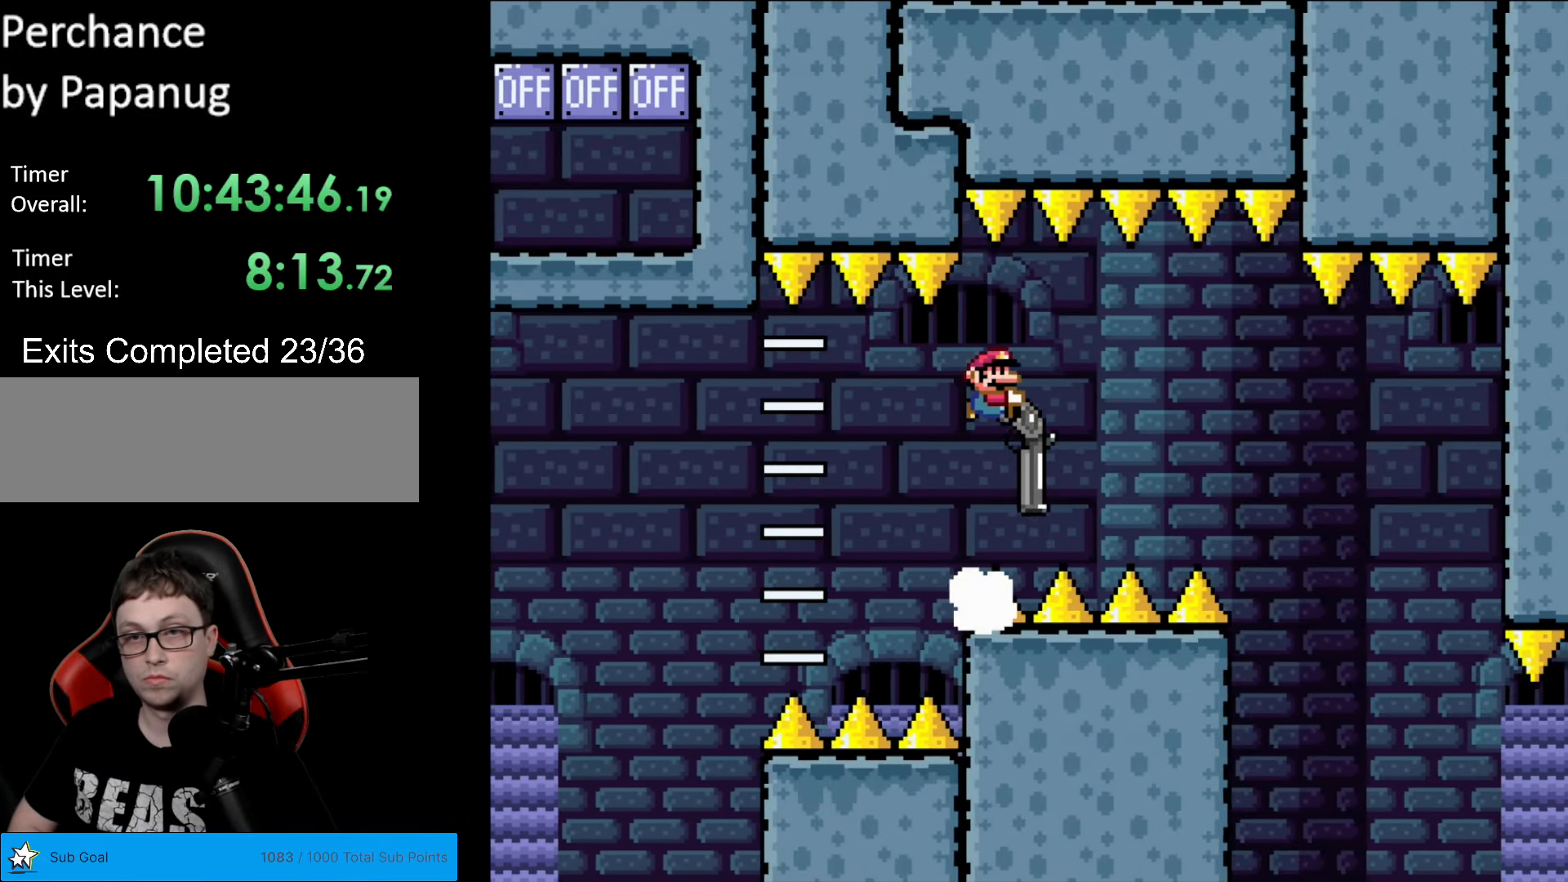
{"buttons": ["B", "Y", "DPAD_DOWN", "DPAD_RIGHT"], "events": [[87, "R1", "up"], [122, "B", "up"], [245, "B", "down"]]}
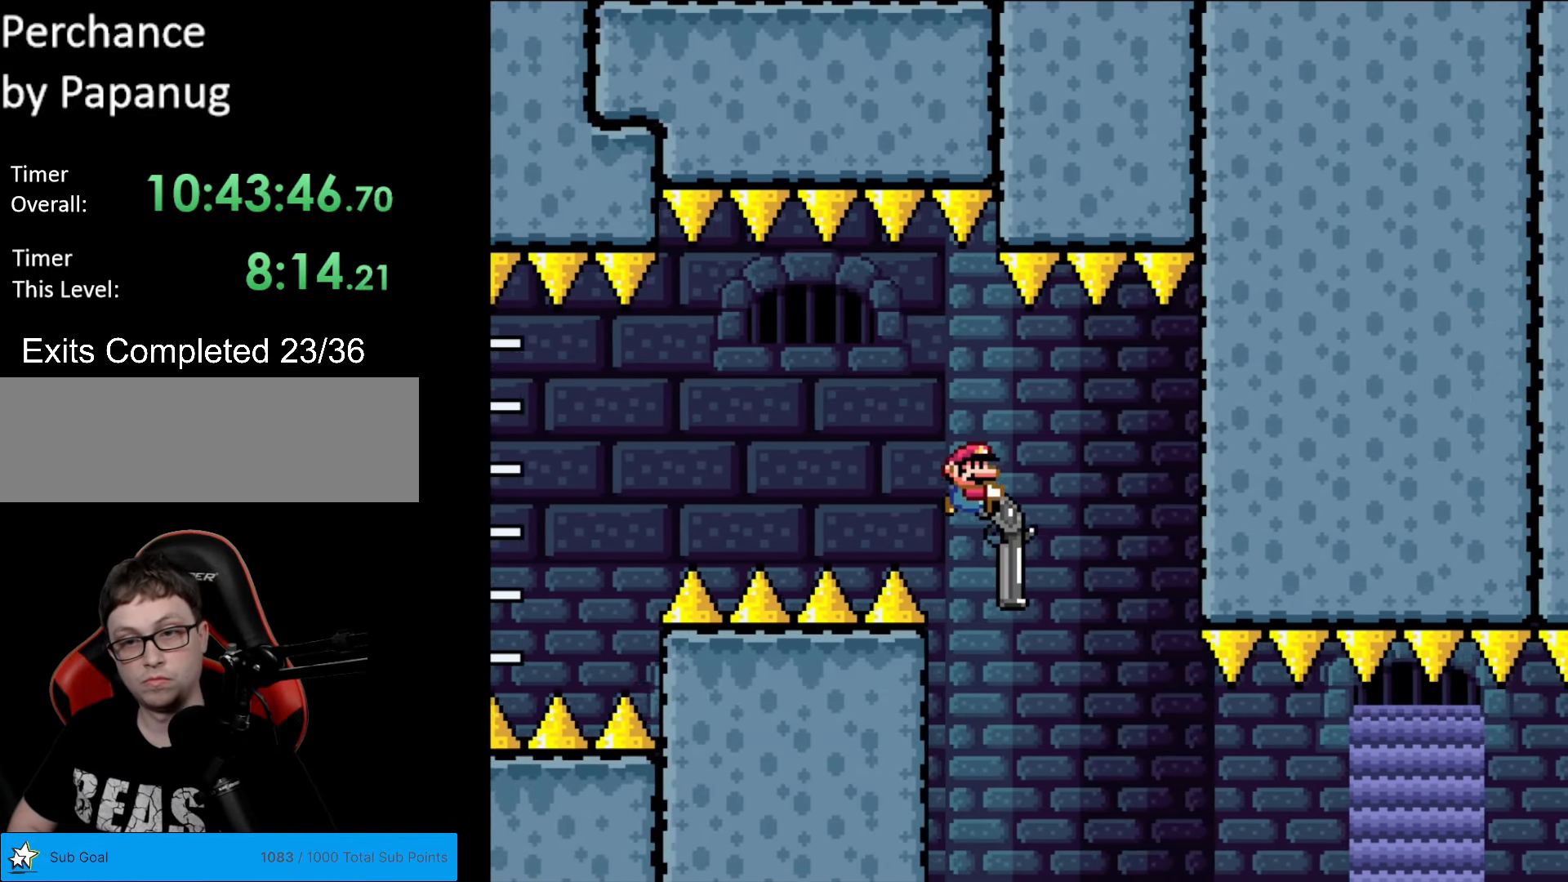
{"buttons": ["Y", "R1", "DPAD_DOWN", "DPAD_RIGHT"], "events": [[17, "B", "up"], [402, "R1", "down"]]}
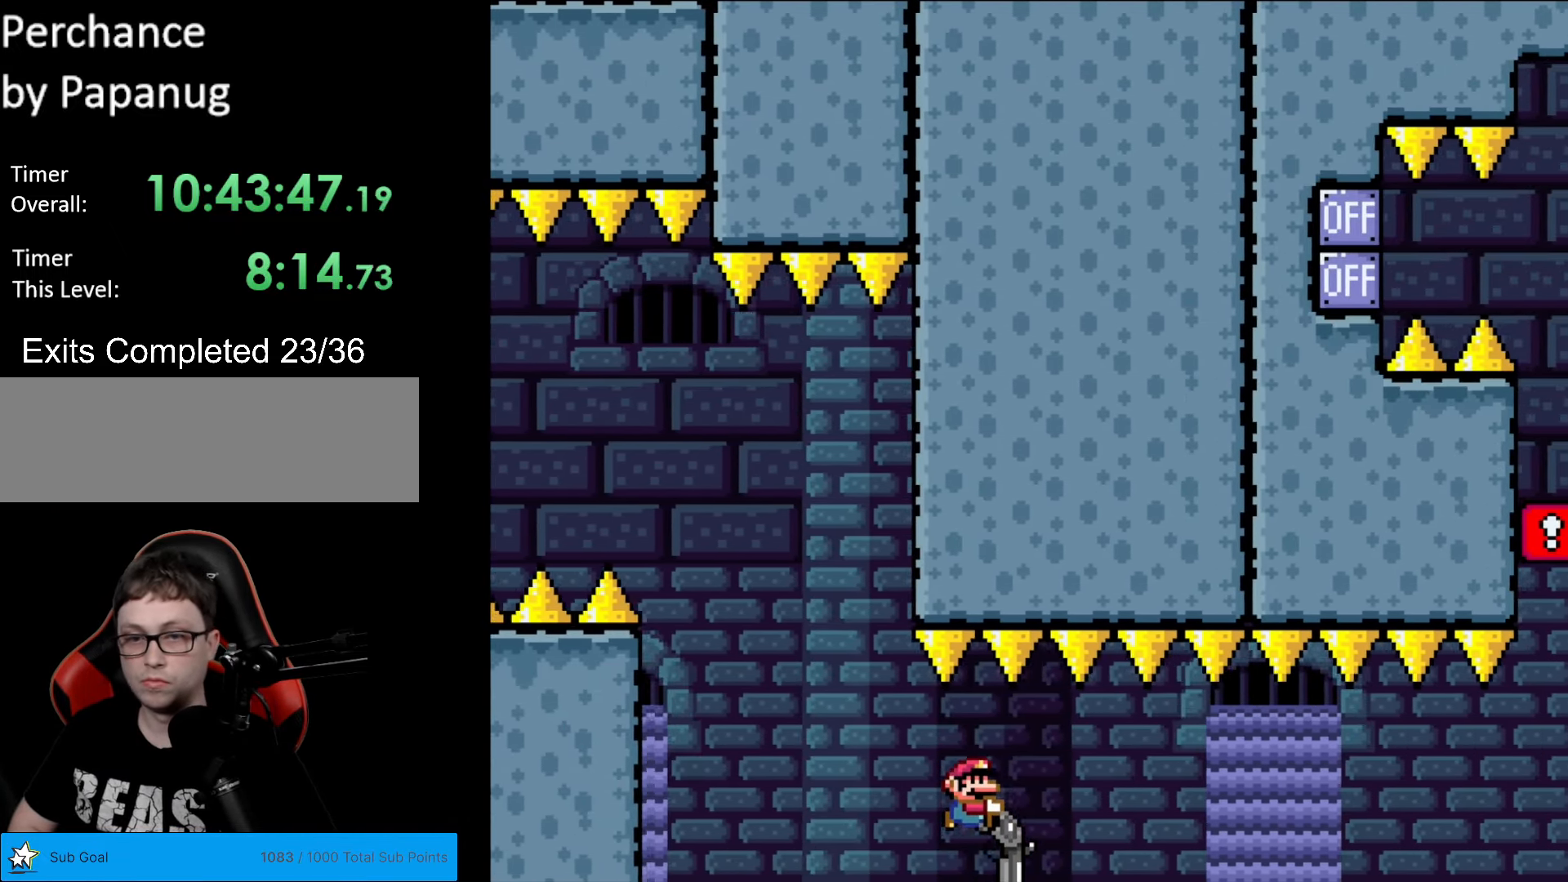
{"buttons": ["Y", "DPAD_DOWN", "DPAD_RIGHT"], "events": [[17, "R1", "up"]]}
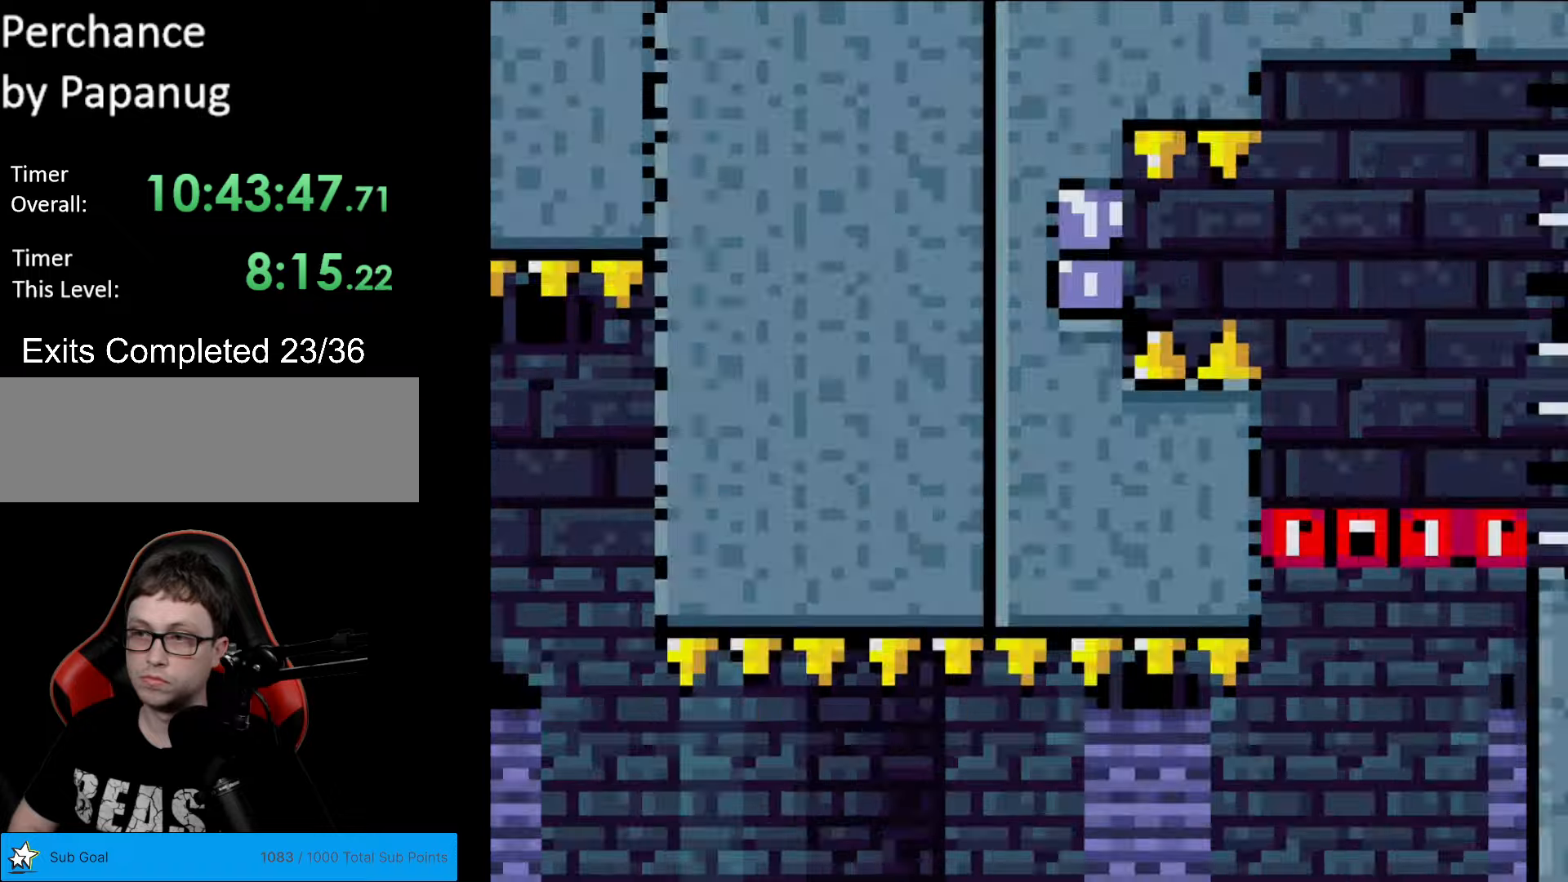
{"buttons": ["Y"], "events": [[105, "R1", "down"], [350, "DPAD_DOWN", "up"], [350, "R1", "up"], [368, "DPAD_RIGHT", "up"]]}
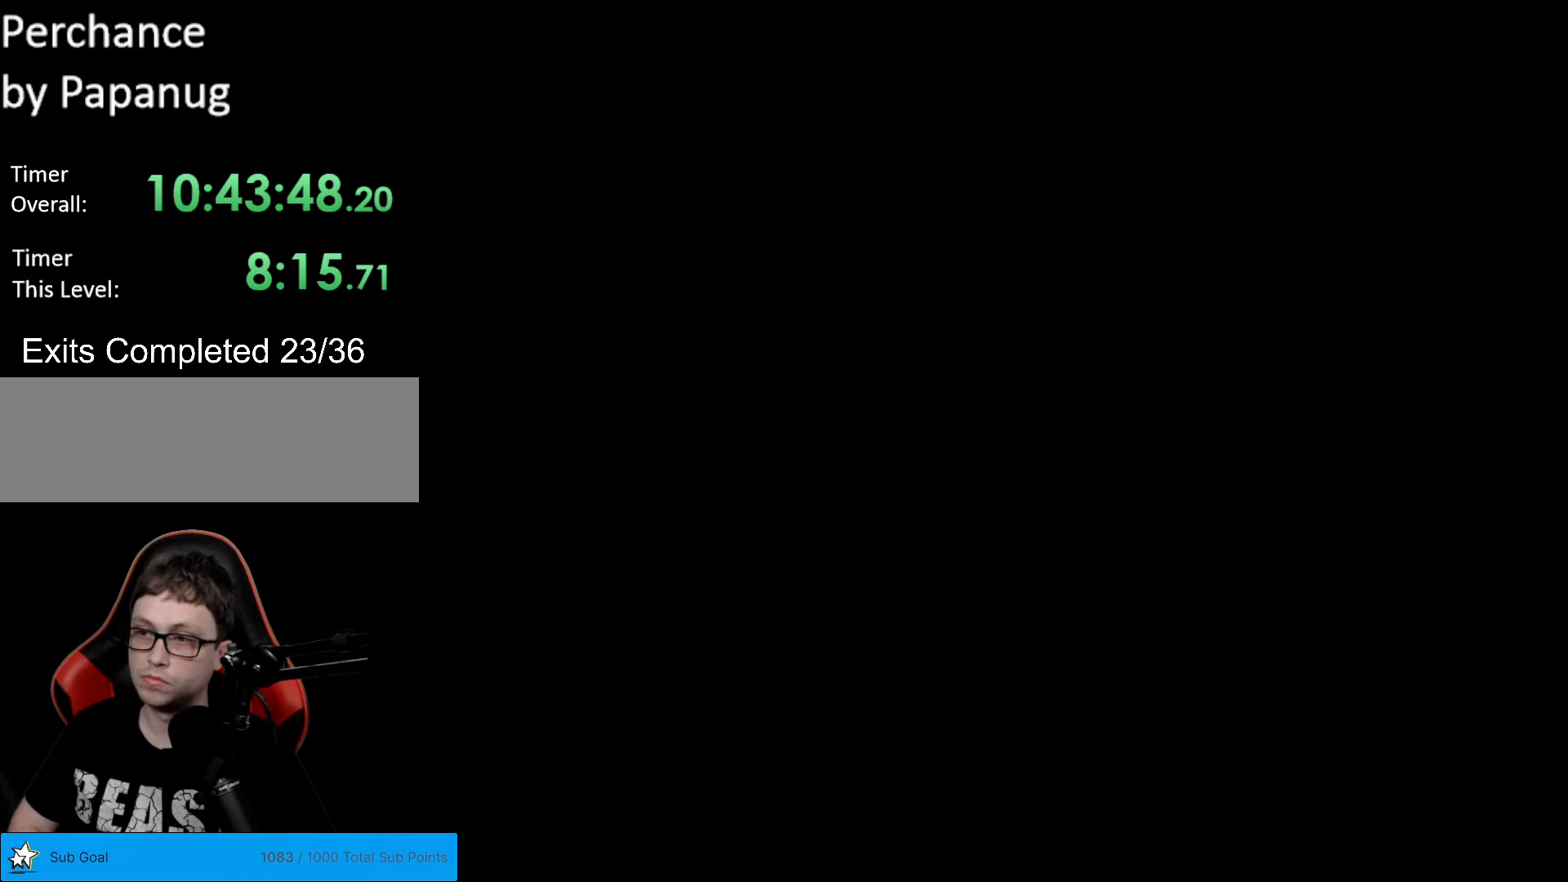
{"buttons": ["Y"], "events": [[17, "B", "down"], [385, "B", "up"]]}
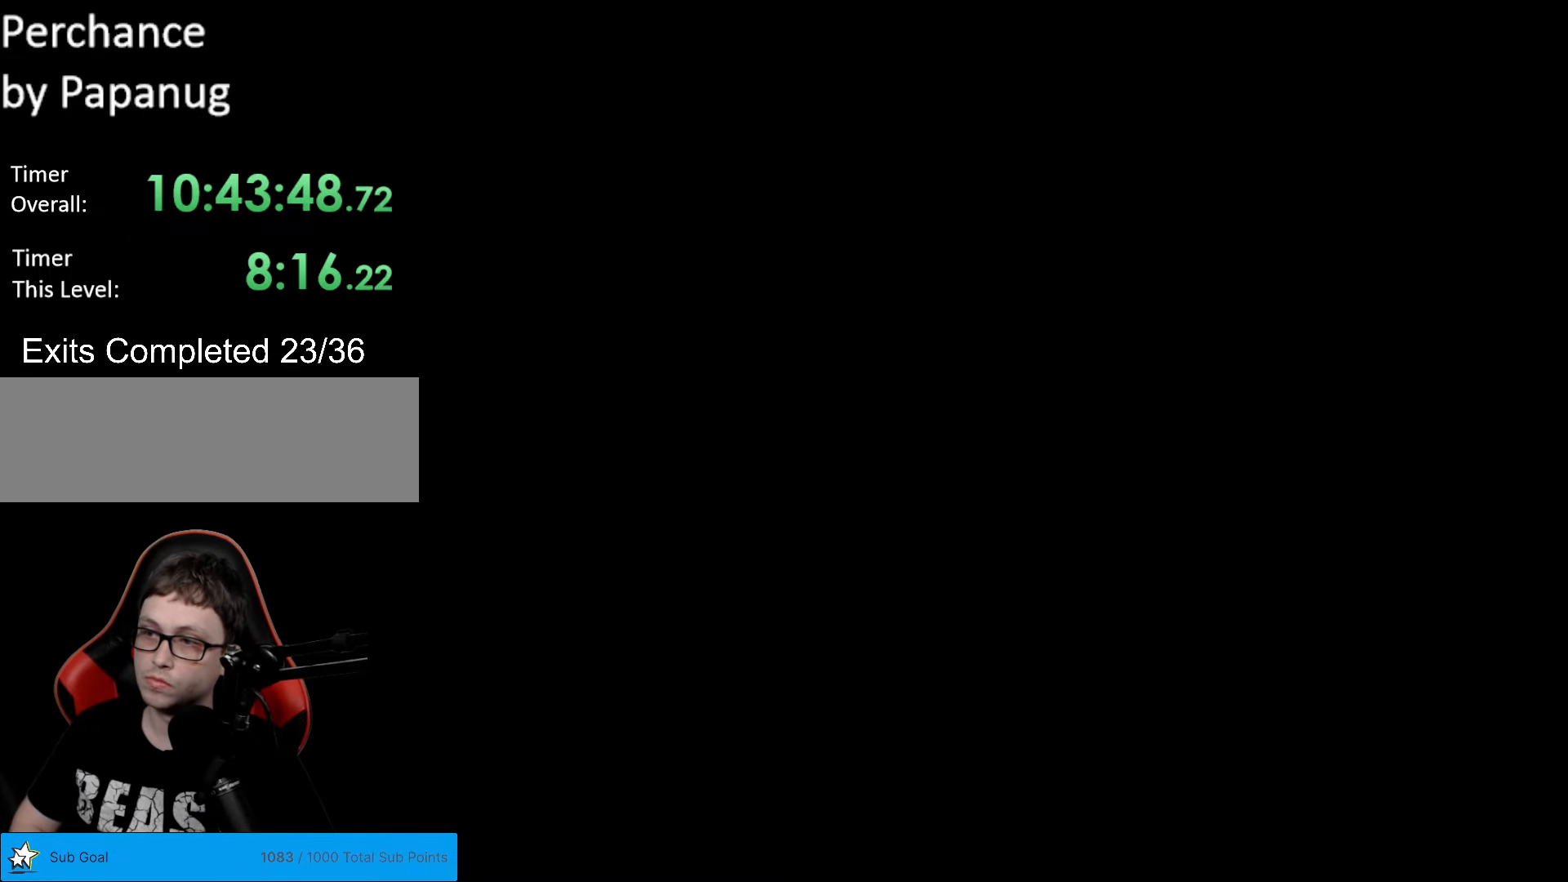
{"buttons": ["Y"], "events": []}
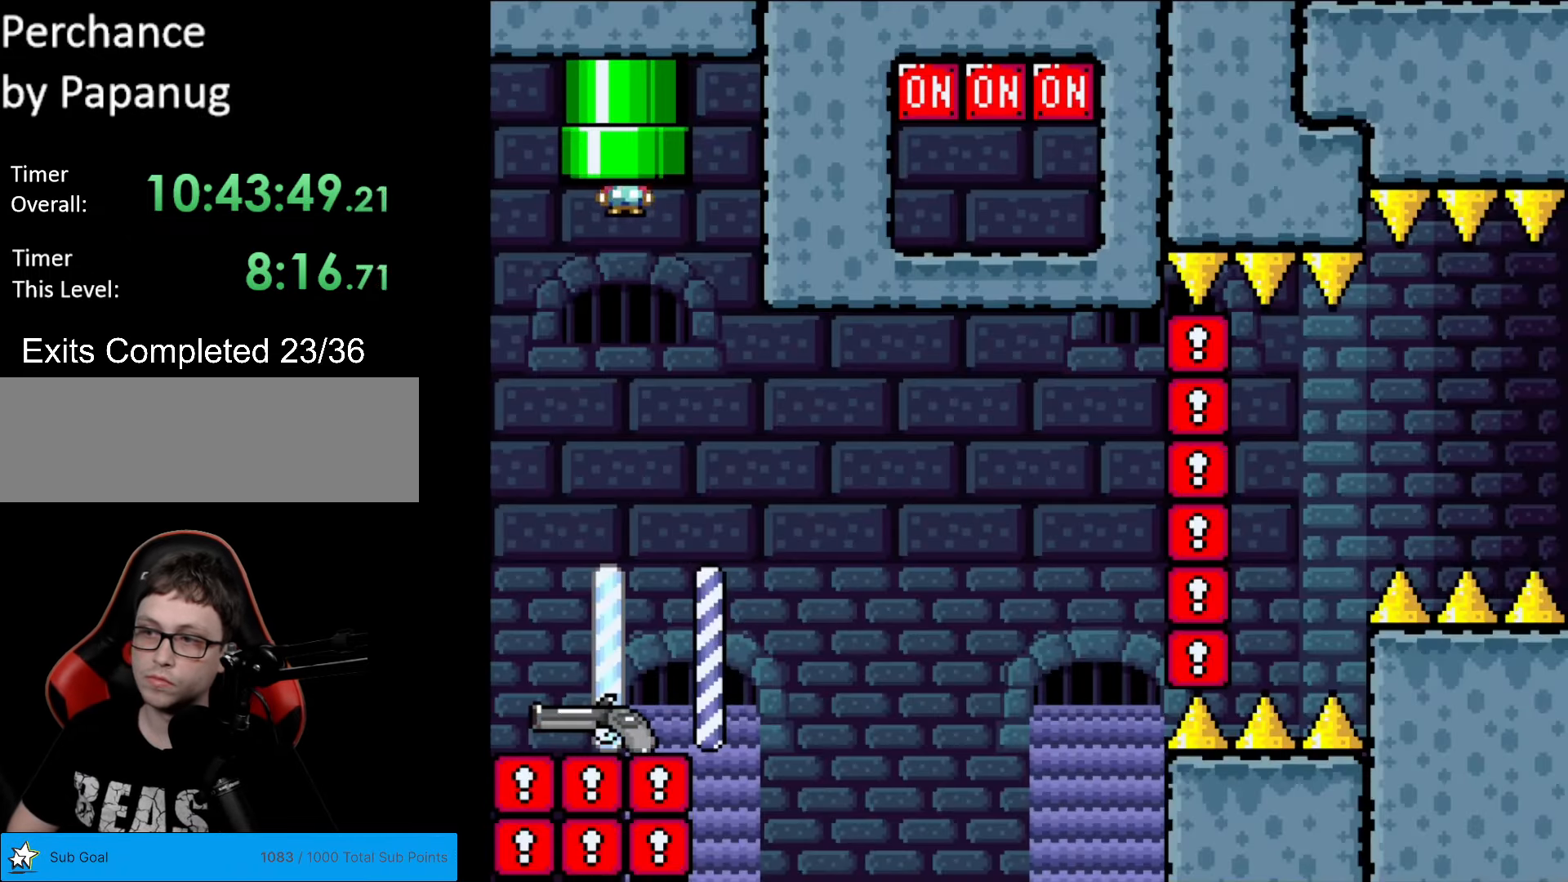
{"buttons": ["Y"], "events": []}
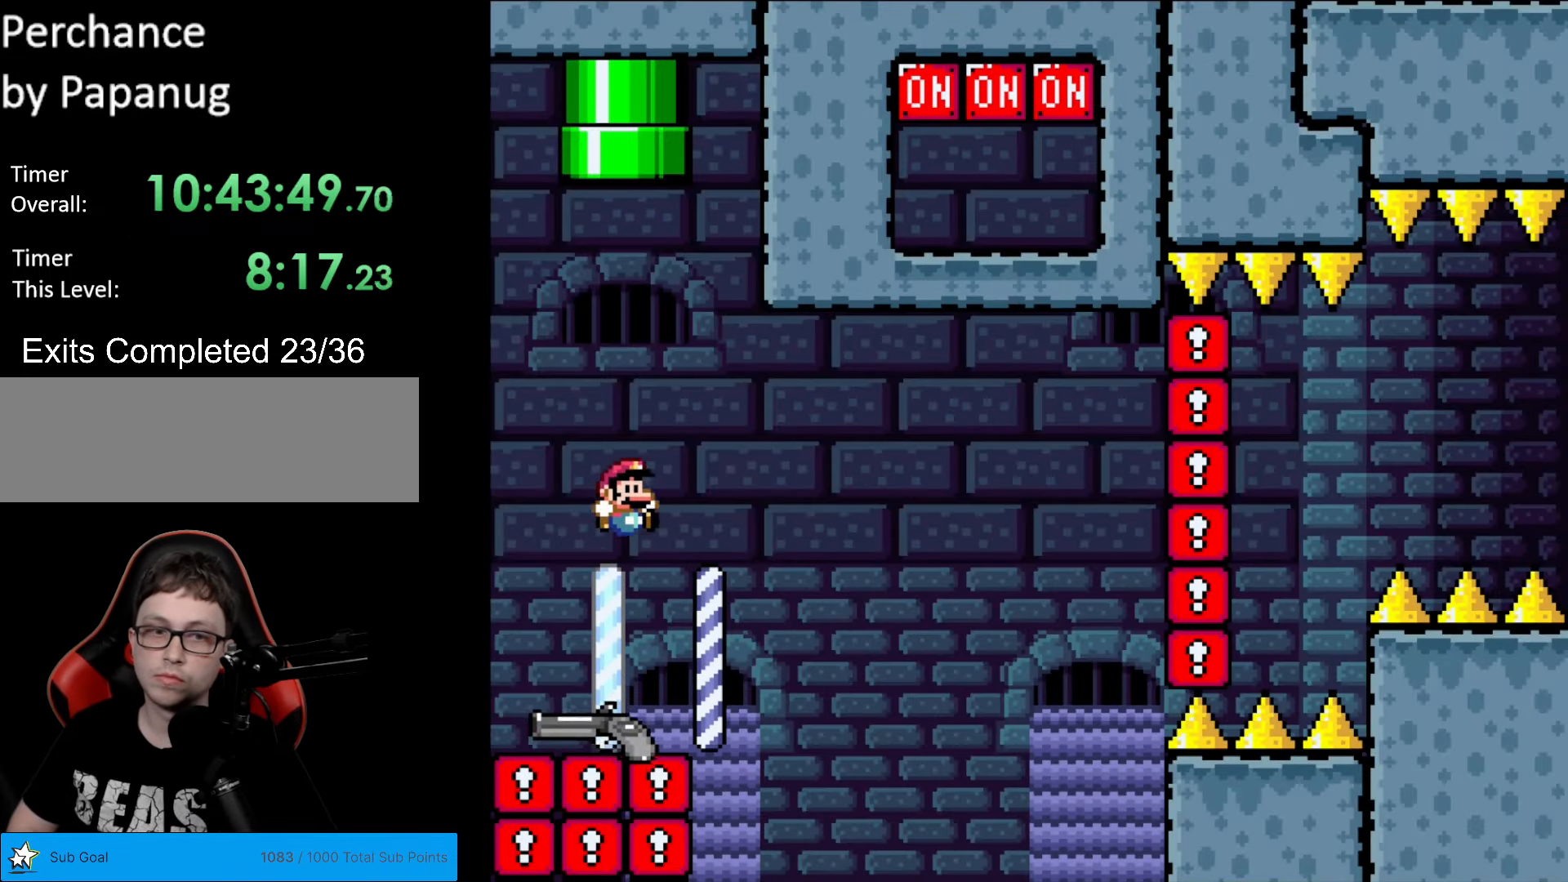
{"buttons": ["B", "Y", "DPAD_DOWN", "DPAD_RIGHT"], "events": [[140, "DPAD_RIGHT", "down"], [385, "B", "down"], [385, "DPAD_DOWN", "down"]]}
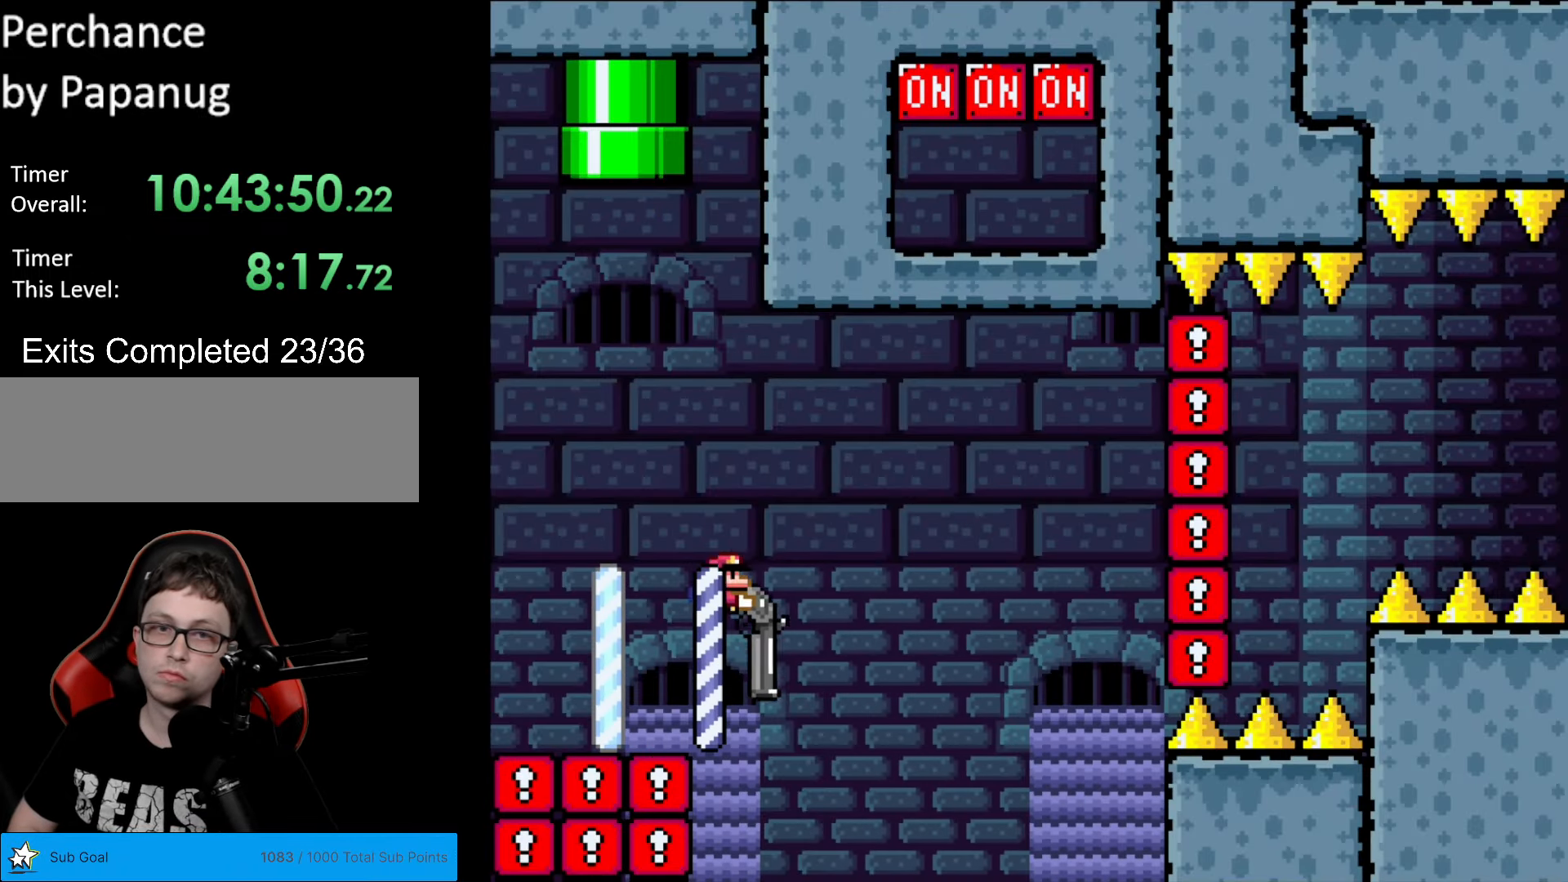
{"buttons": ["B", "Y", "R1", "DPAD_RIGHT"], "events": [[140, "R1", "down"], [280, "R1", "up"], [297, "DPAD_DOWN", "up"], [332, "DPAD_RIGHT", "up"], [332, "DPAD_UP", "down"], [385, "R1", "down"], [490, "DPAD_RIGHT", "down"], [507, "DPAD_UP", "up"]]}